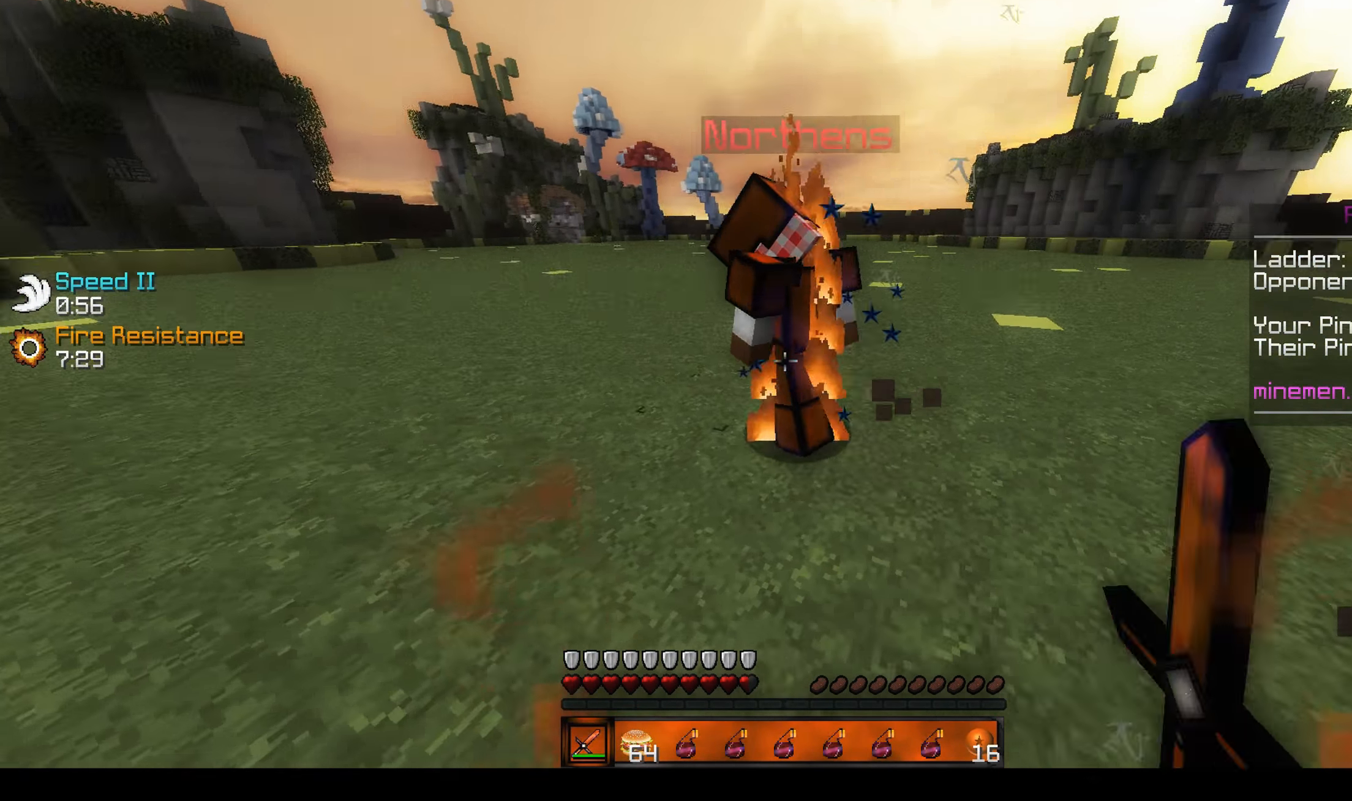
Gameplay with keyboard and mouse; each line is a JSON object with the keys and mouse buttons held at the frame after it. "events" lists presses ("down") and releases ("up") of "a", "d", "s", "w", "mouse_left" and "mouse_right" between this image and that frame as [ms after this image, input, new state], when the widget could be followed in between. "mouse_left", "mouse_right" = the "left", "right" buttons of the "mouse" list. No other keys are recorded. Fast repeated clicks can show as one long hold. Mouse movement is not recorded.
{"keys": ["a", "w"], "mouse": [], "events": [[50, "mouse_left", "down"], [100, "mouse_left", "up"], [150, "mouse_left", "down"], [150, "w", "down"], [183, "mouse_left", "up"], [250, "mouse_left", "down"], [266, "mouse_left", "up"], [316, "mouse_left", "down"], [366, "mouse_left", "up"], [400, "mouse_left", "down"], [416, "mouse_left", "up"], [433, "mouse_left", "down"], [466, "mouse_left", "up"]]}
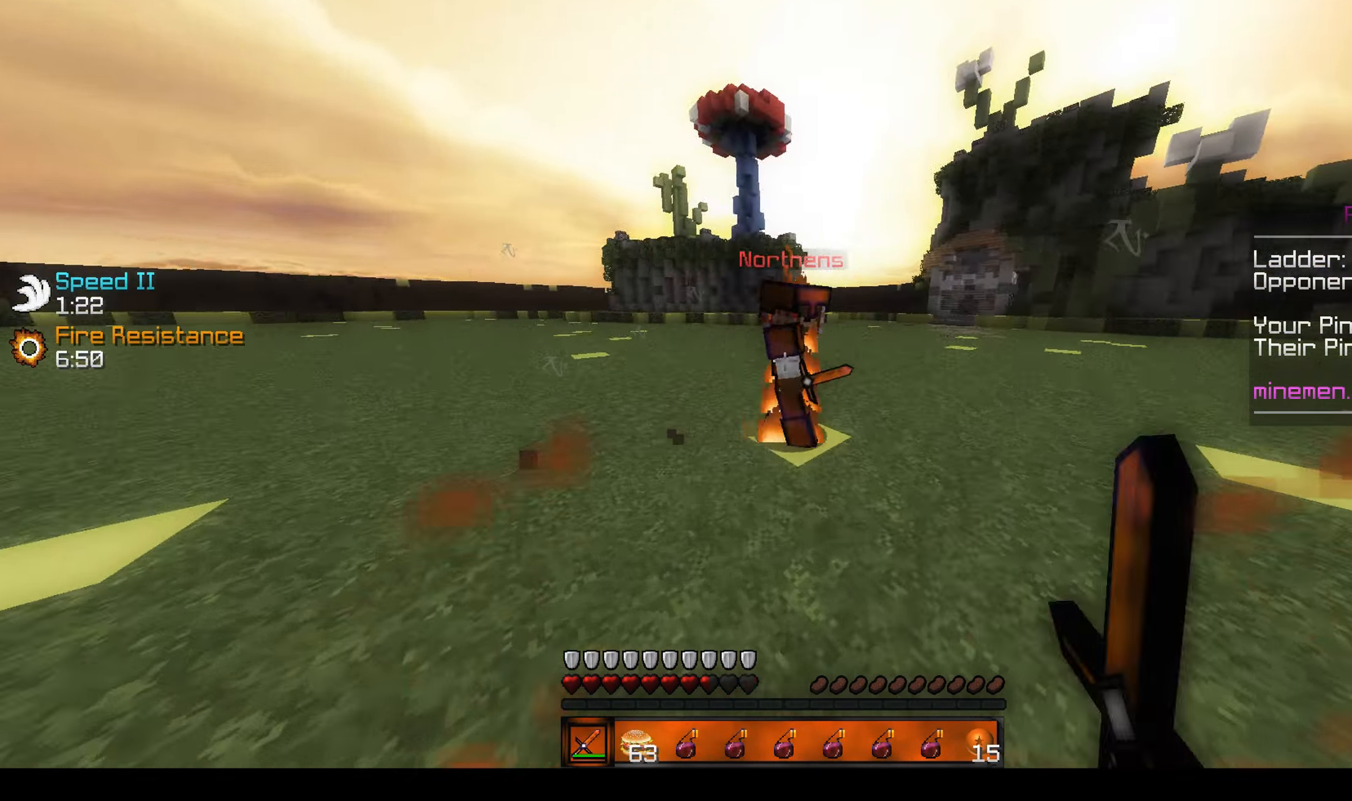
{"keys": ["w"], "mouse": [], "events": [[16, "mouse_left", "down"], [50, "mouse_left", "up"], [133, "a", "up"], [133, "mouse_left", "down"], [150, "mouse_left", "up"], [183, "mouse_left", "down"], [217, "mouse_left", "up"], [267, "mouse_left", "down"], [300, "mouse_left", "up"], [350, "mouse_left", "down"], [383, "mouse_left", "up"], [433, "mouse_left", "down"], [467, "mouse_left", "up"]]}
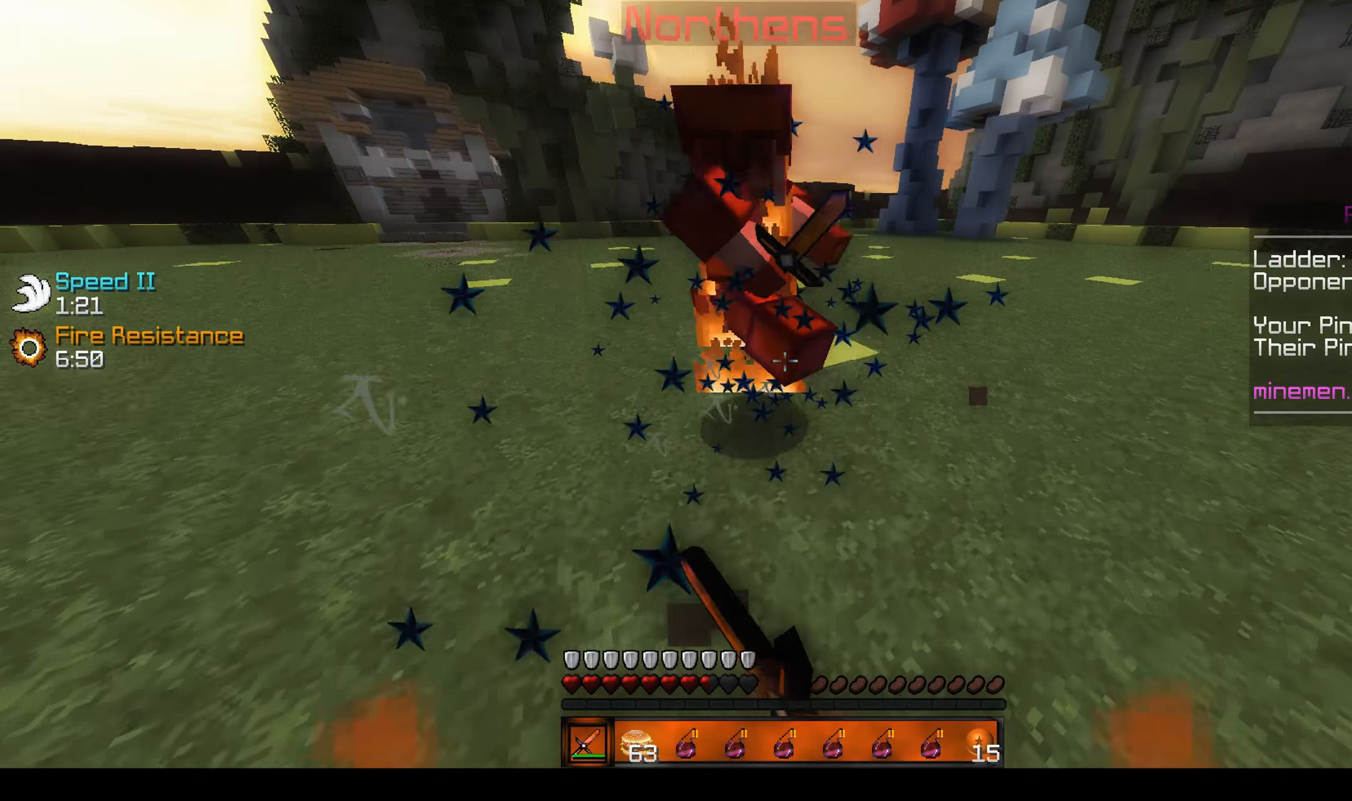
{"keys": ["d"], "mouse": ["left", "right"], "events": [[17, "mouse_left", "down"], [17, "mouse_right", "down"], [33, "mouse_right", "up"], [50, "mouse_left", "up"], [83, "mouse_left", "down"], [117, "mouse_left", "up"], [117, "w", "up"], [167, "mouse_left", "down"], [183, "w", "down"], [200, "mouse_left", "up"], [250, "mouse_left", "down"], [283, "mouse_left", "up"], [333, "mouse_left", "down"], [367, "mouse_left", "up"], [400, "d", "down"], [417, "mouse_left", "down"], [450, "w", "up"], [467, "mouse_left", "up"], [467, "mouse_right", "down"], [500, "mouse_left", "down"]]}
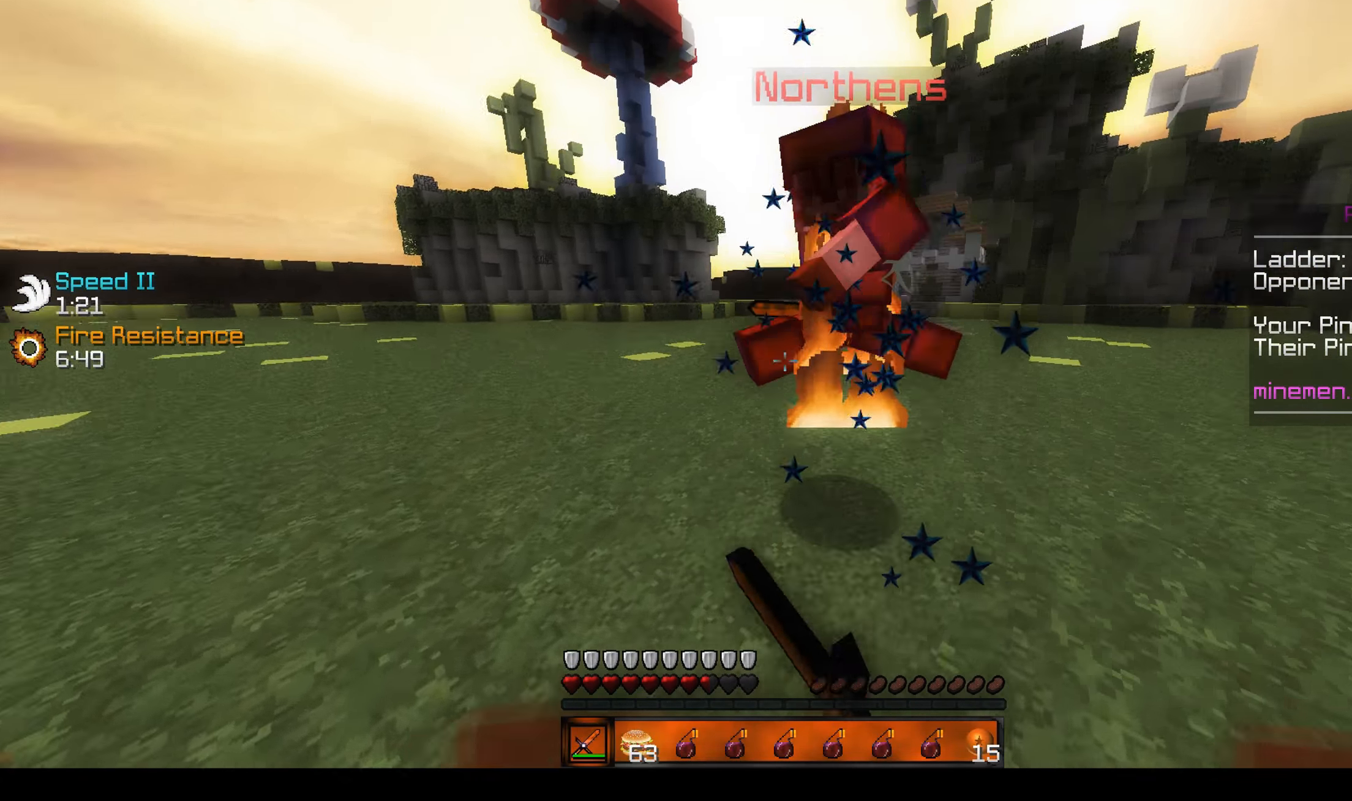
{"keys": ["d"], "mouse": [], "events": [[17, "mouse_right", "up"], [33, "w", "down"], [50, "mouse_left", "up"], [100, "mouse_left", "down"], [117, "mouse_left", "up"], [167, "mouse_left", "down"], [217, "mouse_left", "up"], [233, "w", "up"], [267, "mouse_left", "down"], [300, "mouse_left", "up"], [300, "w", "down"], [350, "mouse_left", "down"], [400, "mouse_left", "up"], [433, "mouse_left", "down"], [433, "mouse_right", "down"], [467, "w", "up"], [483, "mouse_right", "up"], [500, "mouse_left", "up"]]}
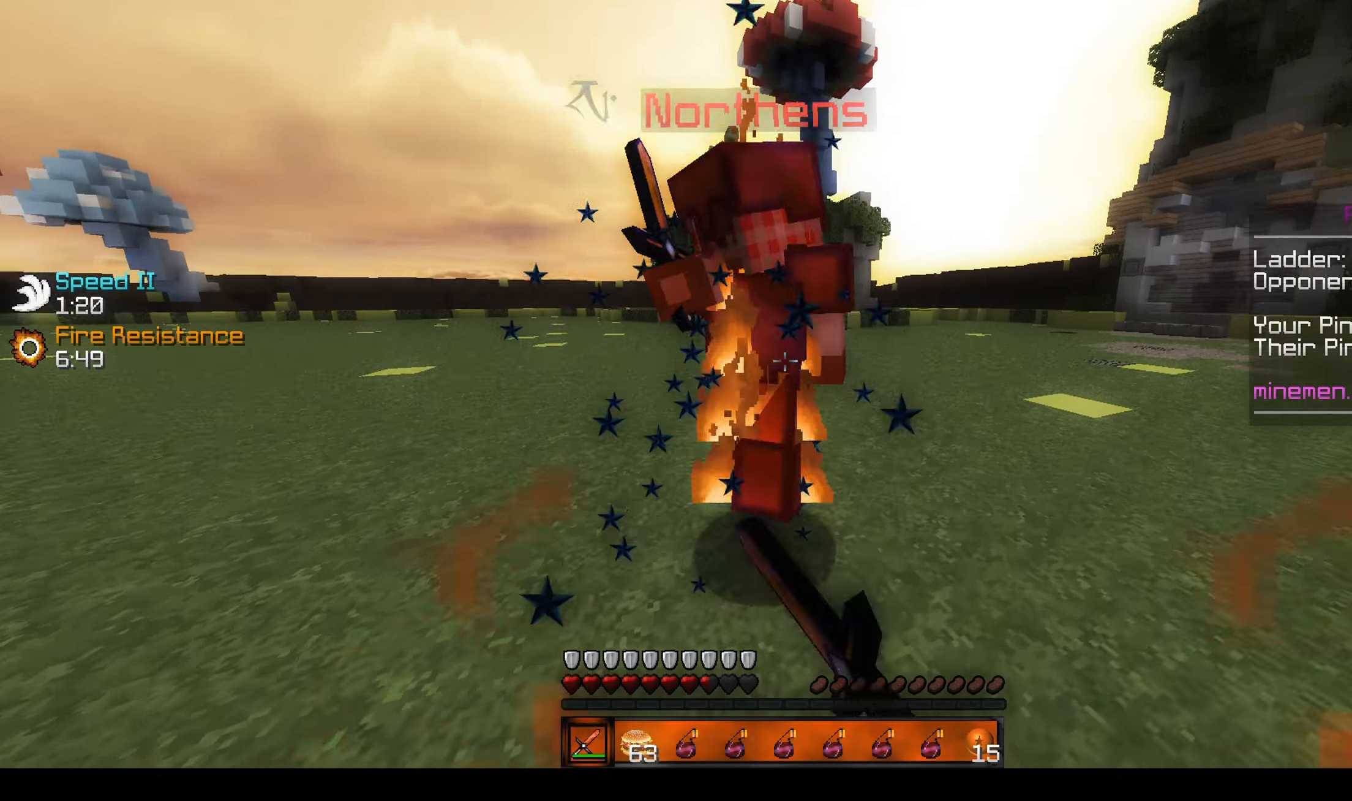
{"keys": ["d", "w"], "mouse": ["left"], "events": [[33, "mouse_left", "down"], [67, "w", "down"], [83, "mouse_left", "up"], [133, "mouse_left", "down"], [167, "mouse_left", "up"], [167, "w", "up"], [233, "mouse_left", "down"], [233, "w", "down"], [267, "mouse_left", "up"], [333, "mouse_left", "down"], [350, "w", "up"], [367, "mouse_left", "up"], [417, "mouse_left", "down"], [450, "mouse_left", "up"], [450, "w", "down"], [500, "mouse_left", "down"]]}
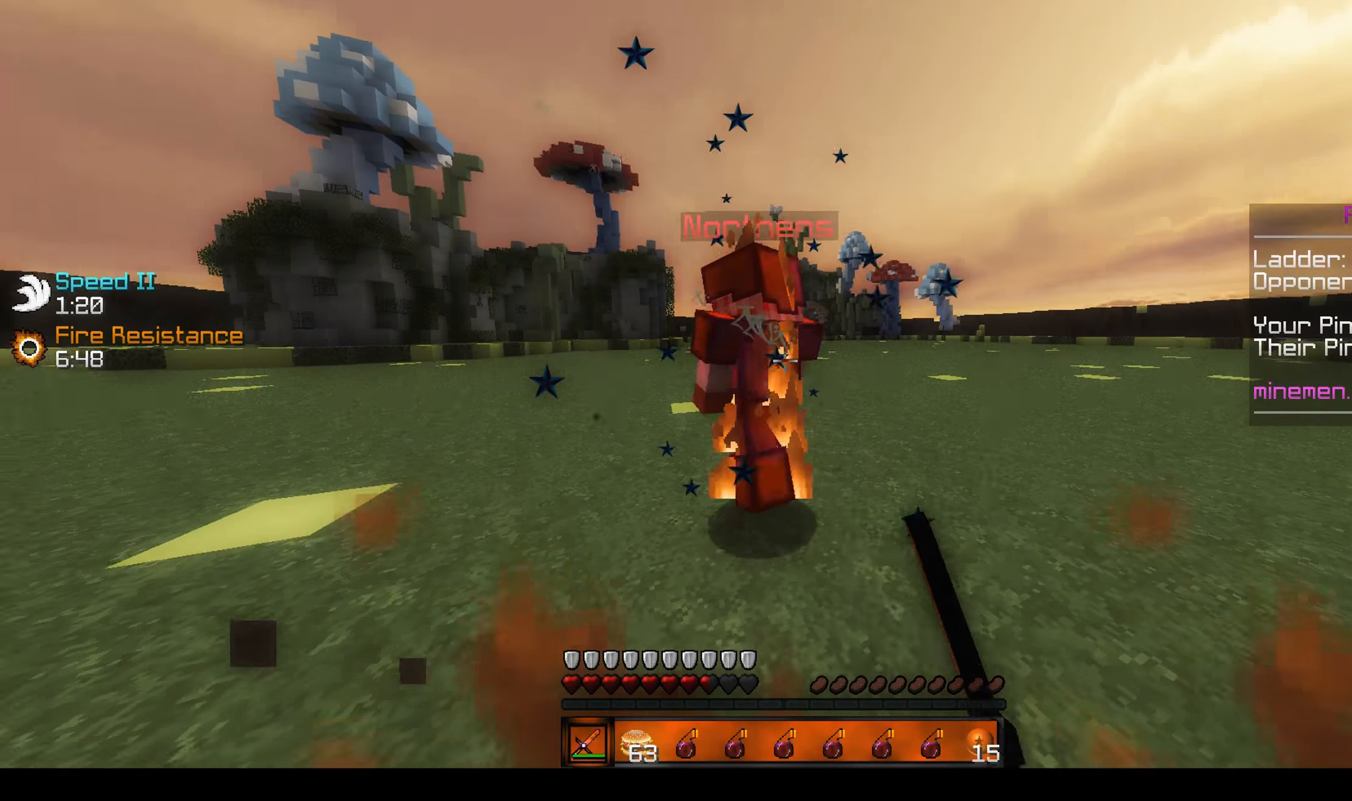
{"keys": ["a"], "mouse": [], "events": [[50, "mouse_left", "up"], [83, "mouse_left", "down"], [117, "a", "down"], [117, "d", "up"], [117, "mouse_left", "up"], [167, "mouse_left", "down"], [217, "mouse_left", "up"], [250, "mouse_left", "down"], [267, "w", "up"], [300, "mouse_left", "up"], [333, "mouse_left", "down"], [350, "w", "down"], [383, "mouse_left", "up"], [433, "mouse_left", "down"], [467, "mouse_left", "up"], [483, "w", "up"]]}
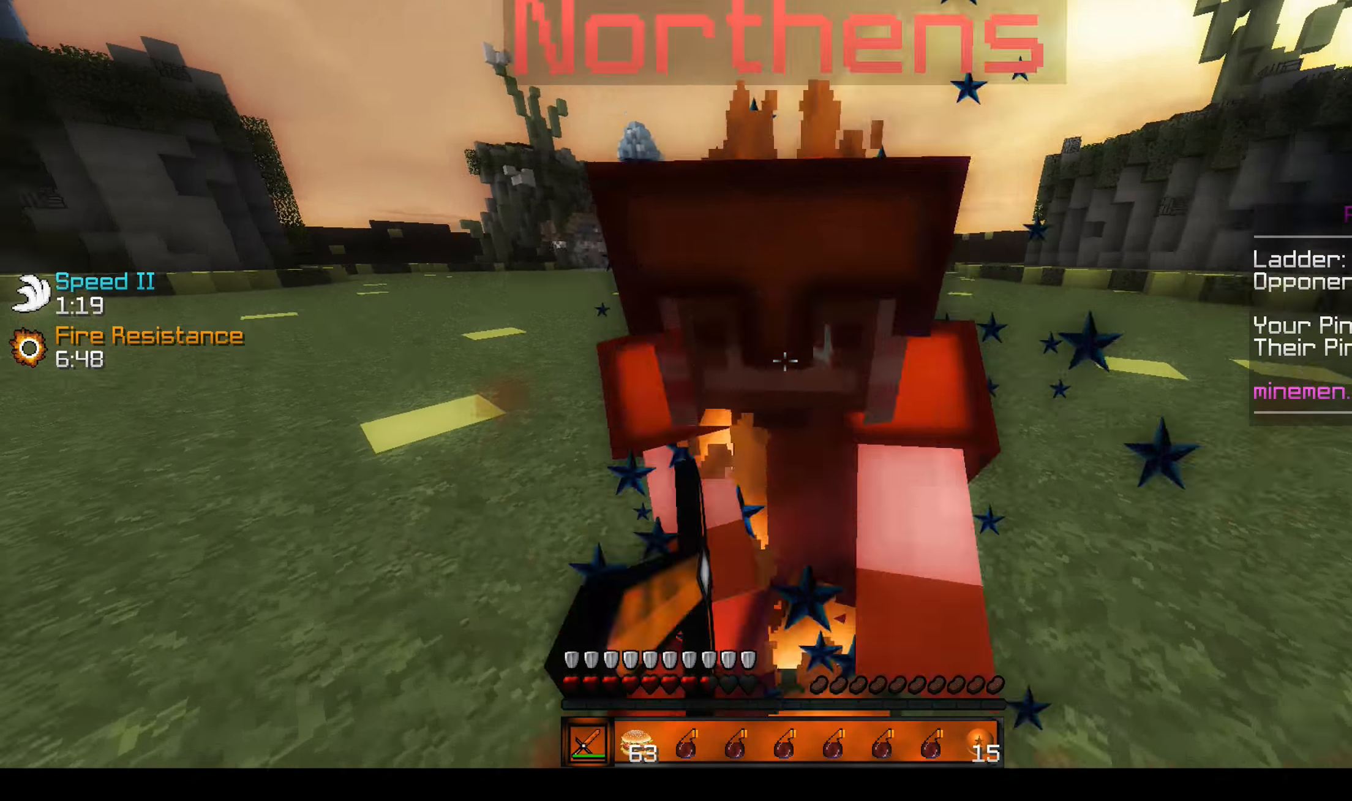
{"keys": ["a"], "mouse": ["left"], "events": [[17, "mouse_left", "down"], [50, "w", "down"], [67, "mouse_left", "up"], [117, "mouse_left", "down"], [150, "mouse_left", "up"], [167, "w", "up"], [217, "mouse_left", "down"], [250, "mouse_left", "up"], [317, "mouse_left", "down"], [317, "w", "down"], [333, "w", "up"], [350, "mouse_left", "up"], [383, "mouse_left", "down"], [433, "mouse_left", "up"], [483, "mouse_left", "down"]]}
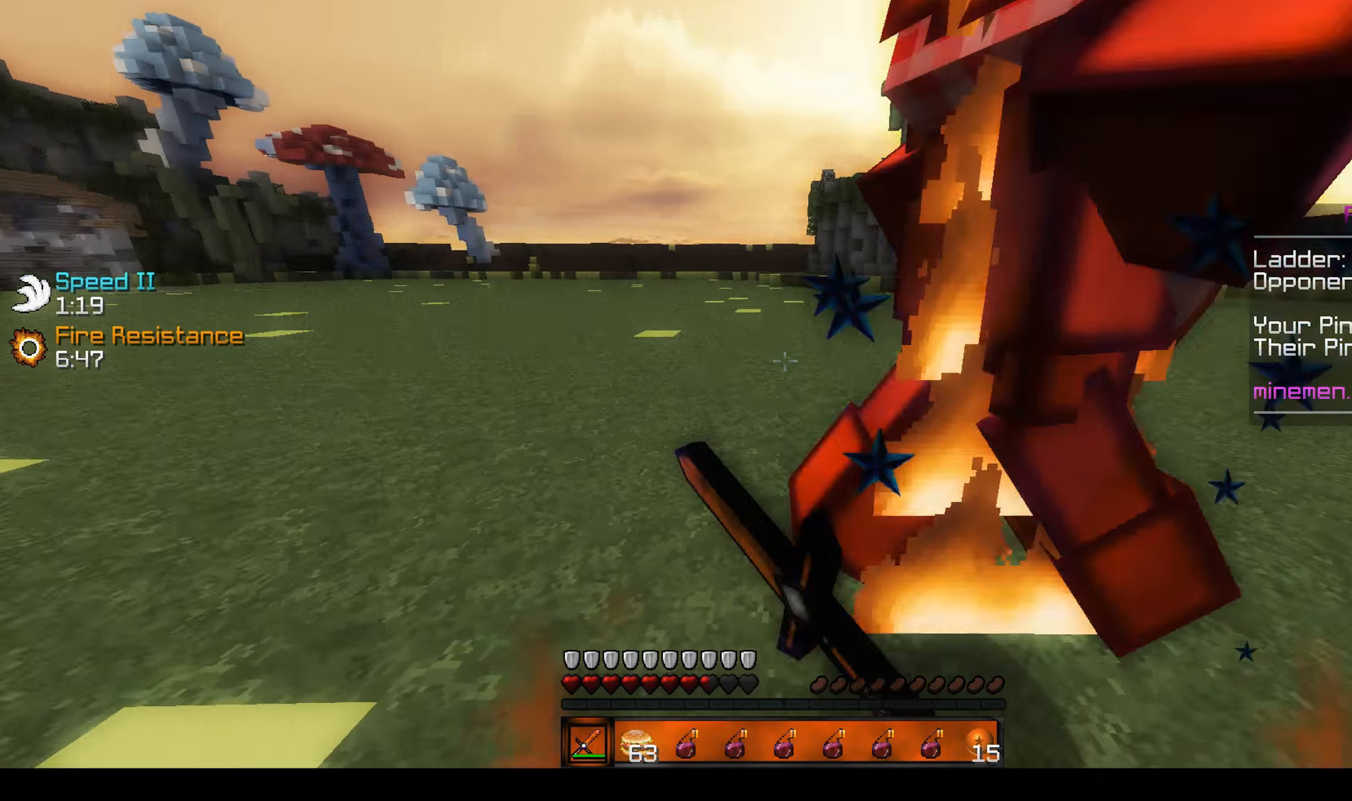
{"keys": ["a", "w"], "mouse": [], "events": [[33, "mouse_left", "up"], [67, "mouse_left", "down"], [100, "w", "down"], [167, "mouse_left", "up"], [217, "mouse_left", "down"], [250, "mouse_left", "up"], [283, "mouse_left", "down"], [300, "mouse_left", "up"], [350, "mouse_left", "down"], [350, "w", "up"], [400, "mouse_left", "up"], [417, "w", "down"], [450, "mouse_left", "down"], [483, "mouse_left", "up"]]}
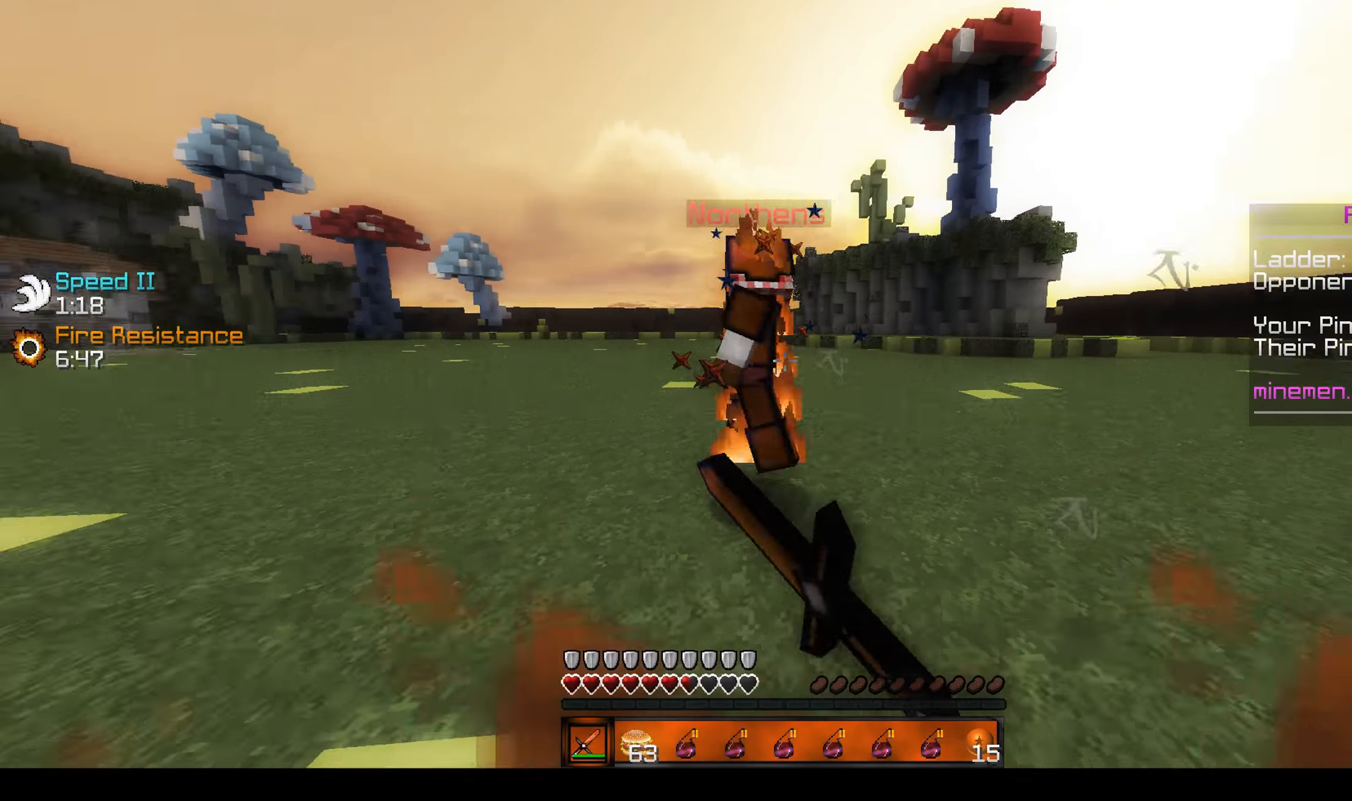
{"keys": ["a", "w"], "mouse": [], "events": [[50, "mouse_left", "down"], [67, "mouse_left", "up"], [117, "mouse_left", "down"], [183, "mouse_left", "up"], [233, "mouse_left", "down"], [283, "mouse_left", "up"], [433, "mouse_left", "down"], [450, "mouse_left", "up"]]}
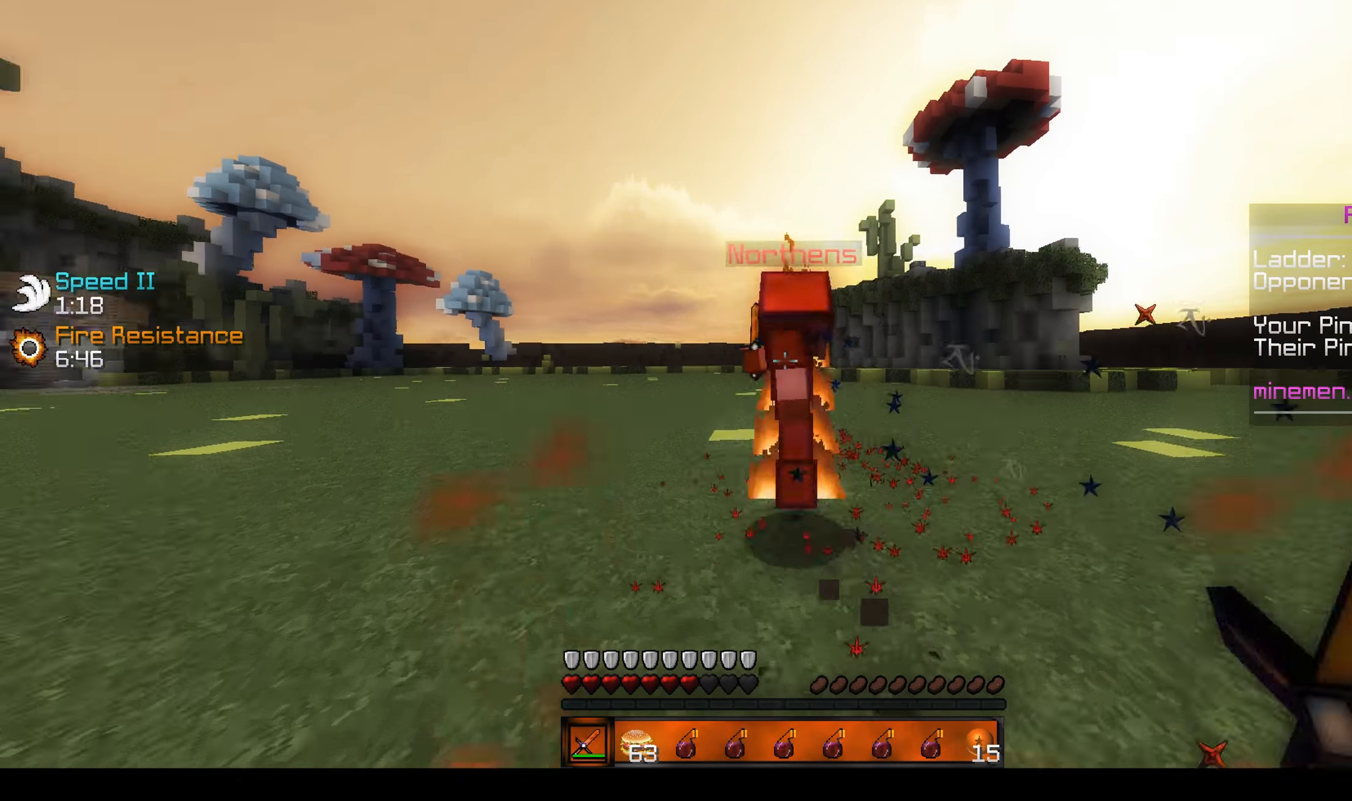
{"keys": ["d"], "mouse": [], "events": [[17, "mouse_left", "down"], [50, "mouse_left", "up"], [67, "a", "up"], [100, "mouse_left", "down"], [100, "mouse_right", "down"], [133, "mouse_left", "up"], [150, "mouse_right", "up"], [200, "mouse_left", "down"], [217, "mouse_left", "up"], [267, "mouse_left", "down"], [317, "mouse_left", "up"], [350, "mouse_left", "down"], [383, "mouse_left", "up"], [417, "d", "down"], [417, "mouse_left", "down"], [433, "w", "up"], [467, "mouse_left", "up"]]}
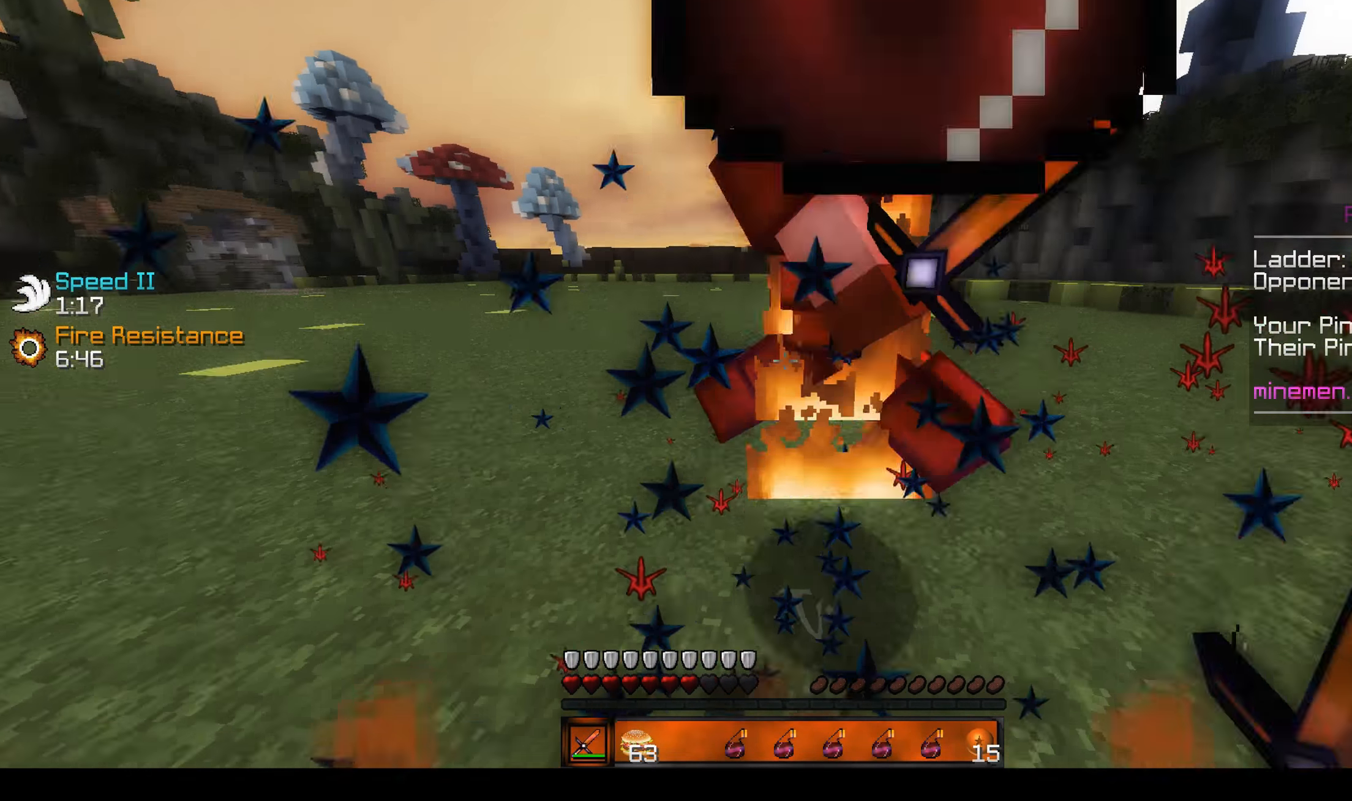
{"keys": ["w"], "mouse": [], "events": [[17, "mouse_left", "down"], [67, "mouse_left", "up"], [117, "mouse_left", "down"], [167, "mouse_left", "up"], [183, "w", "down"], [217, "mouse_left", "down"], [233, "mouse_right", "down"], [267, "d", "up"], [267, "mouse_left", "up"], [300, "mouse_left", "down"], [300, "mouse_right", "up"], [317, "w", "up"], [333, "mouse_left", "up"], [383, "mouse_left", "down"], [400, "w", "down"], [417, "mouse_left", "up"], [450, "mouse_left", "down"], [483, "mouse_left", "up"]]}
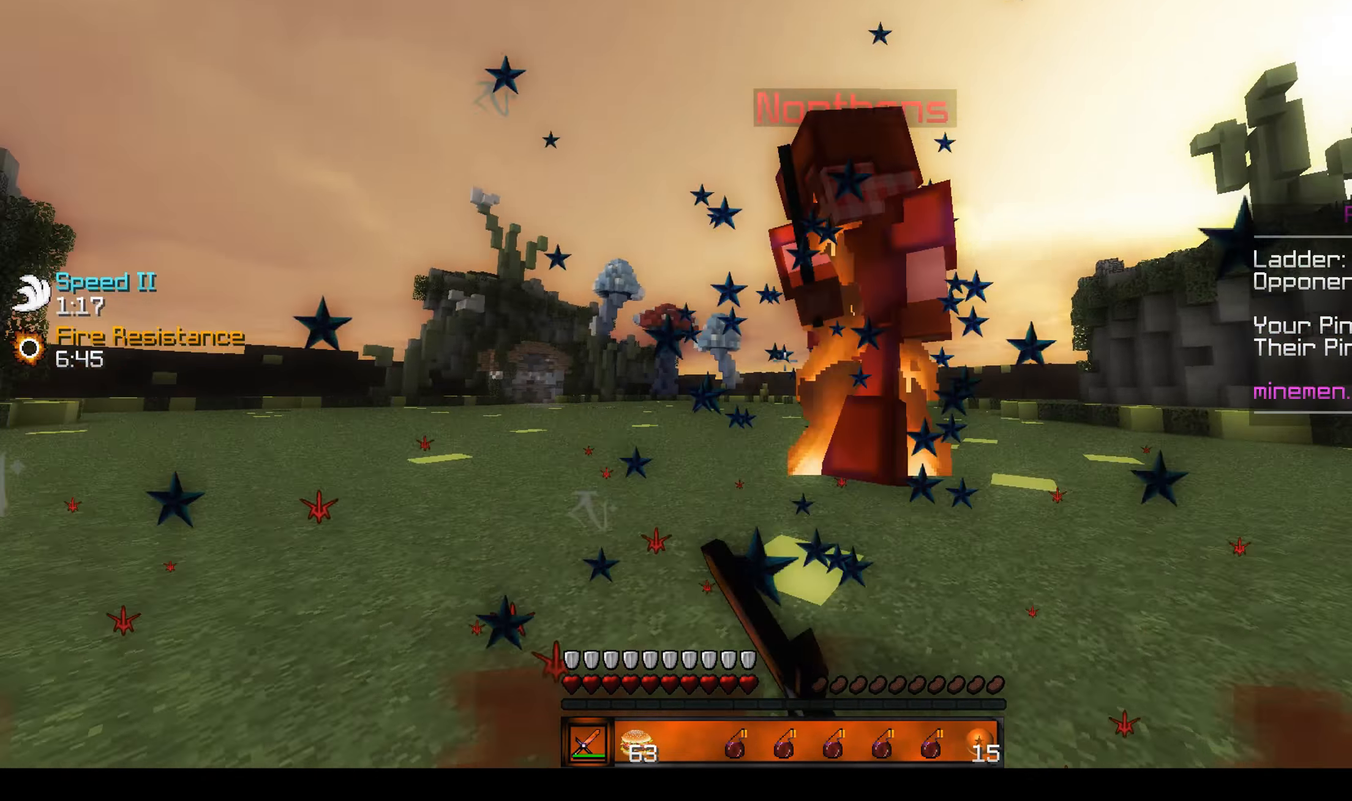
{"keys": ["a", "w"], "mouse": ["left"], "events": [[33, "mouse_left", "down"], [83, "mouse_left", "up"], [133, "mouse_left", "down"], [167, "mouse_left", "up"], [217, "mouse_left", "down"], [217, "w", "up"], [250, "mouse_left", "up"], [267, "a", "down"], [284, "w", "down"], [317, "mouse_left", "down"], [317, "w", "up"], [350, "mouse_left", "up"], [400, "mouse_left", "down"], [417, "w", "down"], [434, "mouse_left", "up"], [484, "mouse_left", "down"]]}
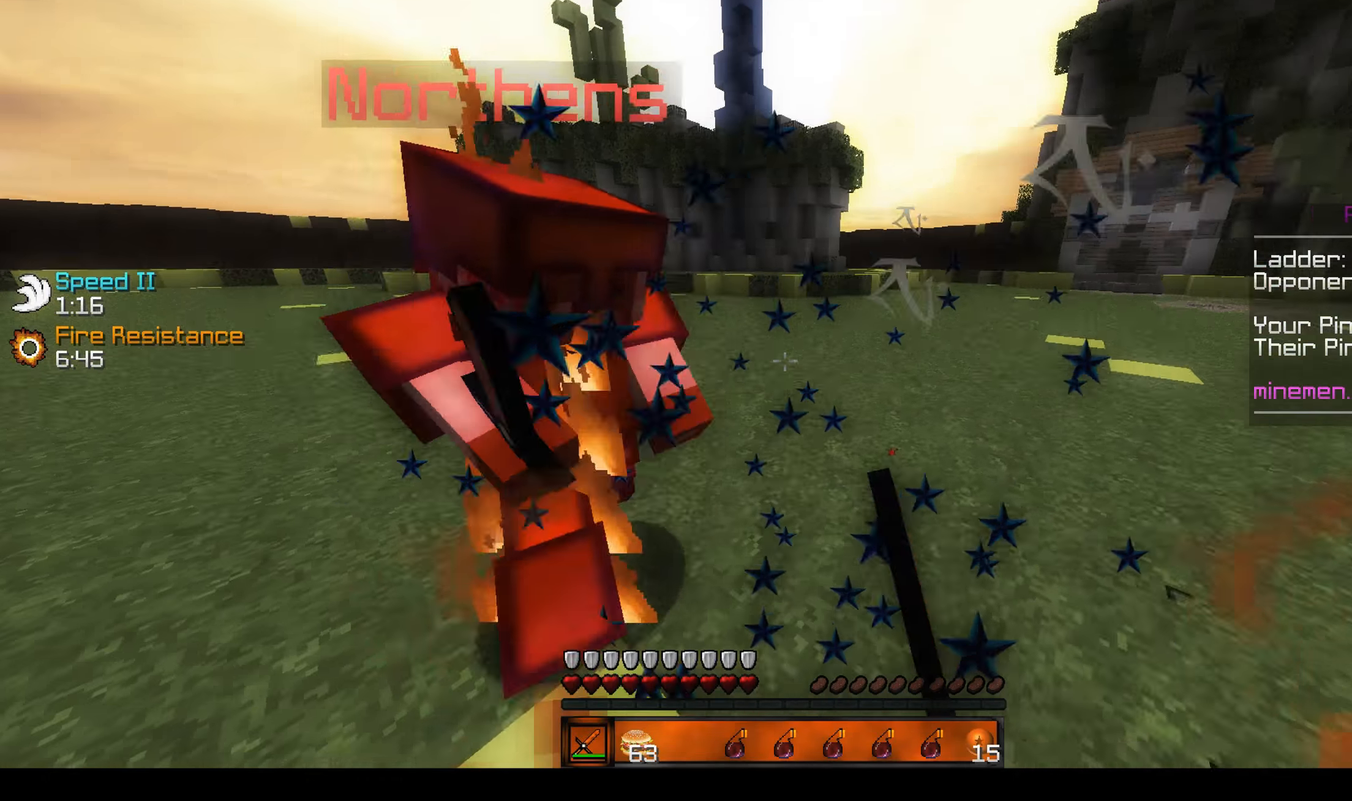
{"keys": ["a"], "mouse": ["left"], "events": [[84, "mouse_left", "up"], [84, "w", "up"], [134, "mouse_left", "down"], [184, "mouse_left", "up"], [234, "mouse_left", "down"], [300, "mouse_left", "up"], [300, "w", "down"], [317, "mouse_left", "down"], [367, "mouse_left", "up"], [400, "mouse_left", "down"], [450, "mouse_left", "up"], [467, "w", "up"], [484, "mouse_left", "down"]]}
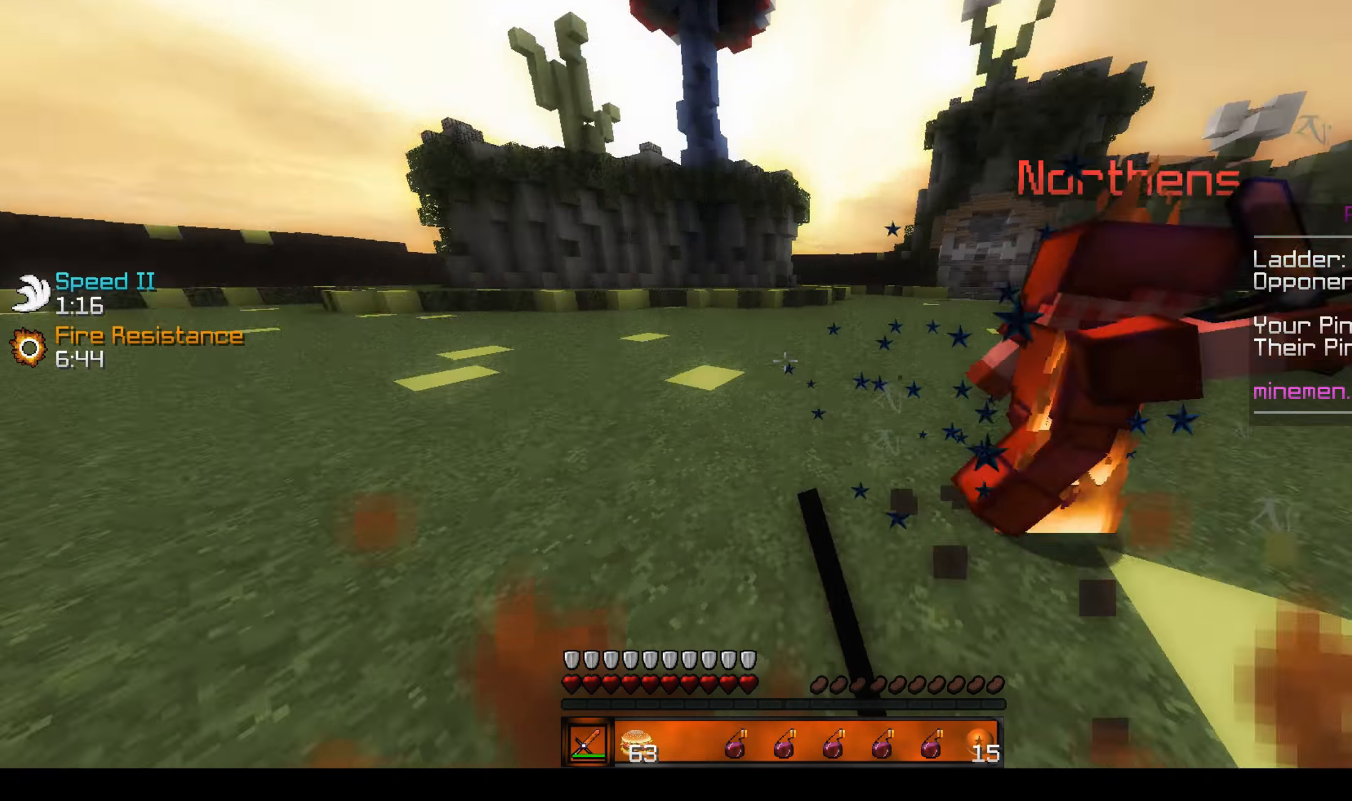
{"keys": ["w"], "mouse": [], "events": [[34, "mouse_left", "up"], [84, "w", "down"], [100, "mouse_left", "down"], [134, "a", "up"], [134, "mouse_left", "up"], [184, "mouse_left", "down"], [217, "mouse_left", "up"], [250, "mouse_left", "down"], [300, "mouse_left", "up"], [350, "d", "down"], [350, "mouse_left", "down"], [384, "mouse_left", "up"], [434, "mouse_left", "down"], [467, "d", "up"], [467, "mouse_left", "up"]]}
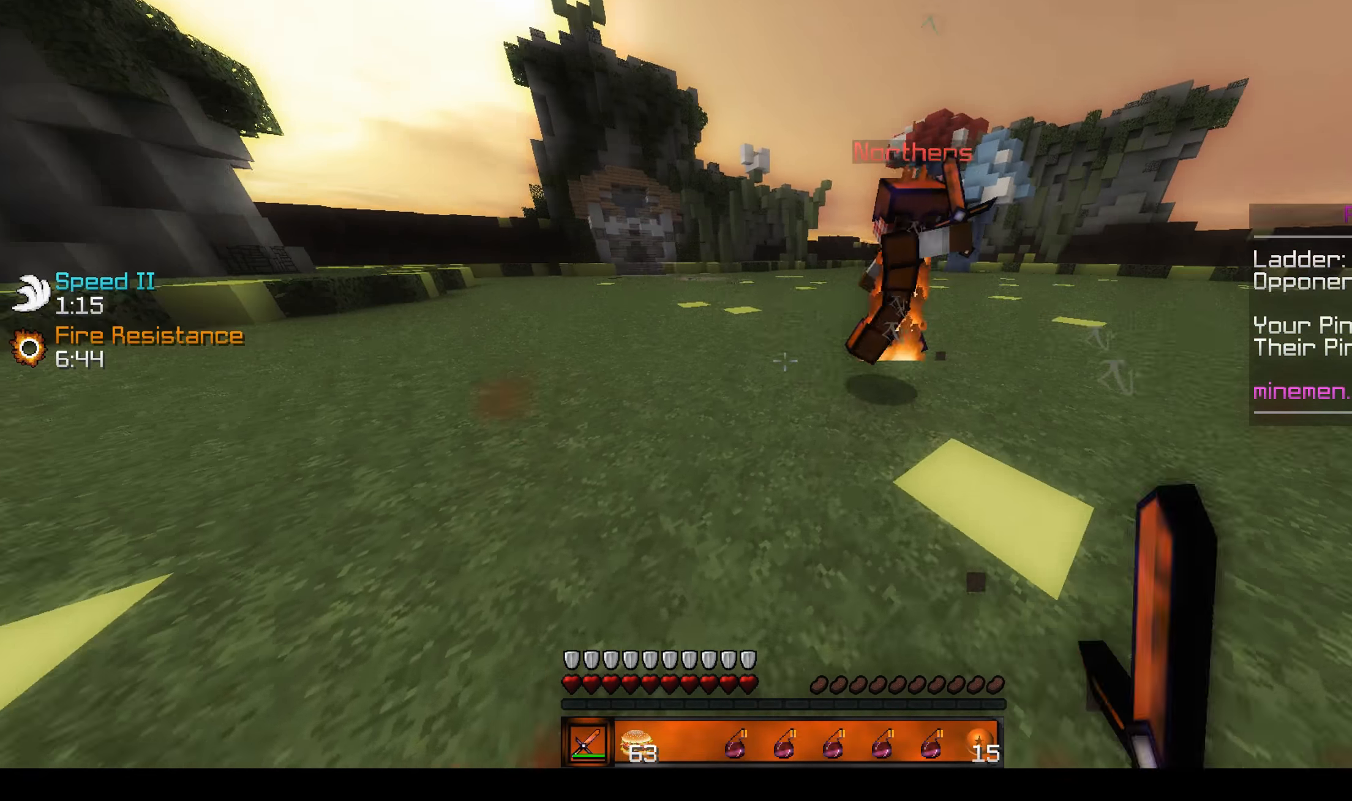
{"keys": ["d", "w"], "mouse": [], "events": [[17, "mouse_left", "down"], [67, "mouse_left", "up"], [84, "d", "down"], [84, "mouse_left", "down"], [134, "mouse_left", "up"], [167, "mouse_left", "down"], [217, "mouse_left", "up"], [217, "w", "up"], [267, "mouse_left", "down"], [317, "mouse_left", "up"], [350, "mouse_left", "down"], [367, "mouse_right", "down"], [384, "mouse_left", "up"], [434, "mouse_left", "down"], [434, "mouse_right", "up"], [467, "w", "down"], [484, "mouse_left", "up"]]}
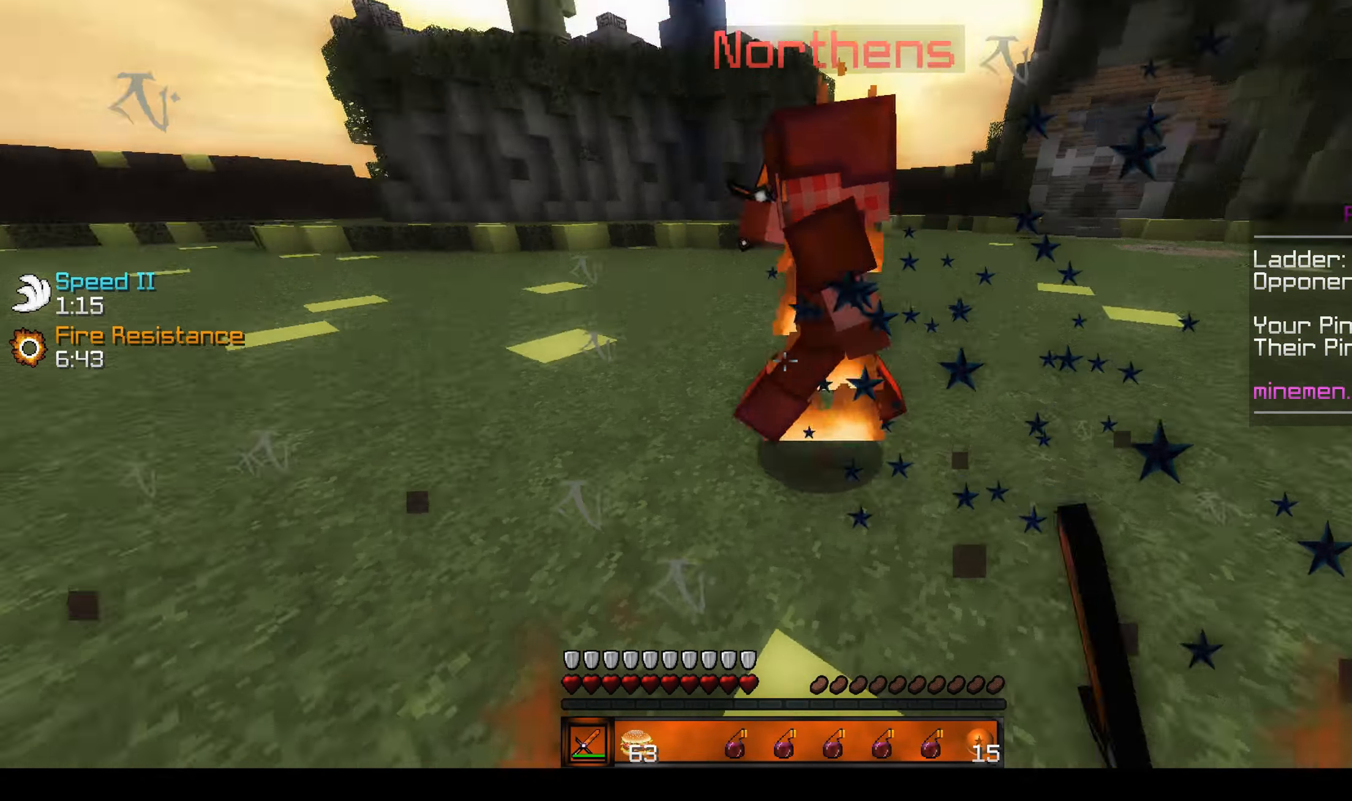
{"keys": ["w"], "mouse": ["left"], "events": [[17, "d", "up"], [17, "mouse_left", "down"], [67, "mouse_left", "up"], [100, "mouse_left", "down"], [150, "mouse_left", "up"], [200, "mouse_left", "down"], [217, "d", "down"], [234, "mouse_left", "up"], [267, "mouse_left", "down"], [267, "w", "up"], [334, "mouse_left", "up"], [350, "w", "down"], [367, "mouse_left", "down"], [417, "mouse_left", "up"], [467, "mouse_left", "down"], [484, "d", "up"]]}
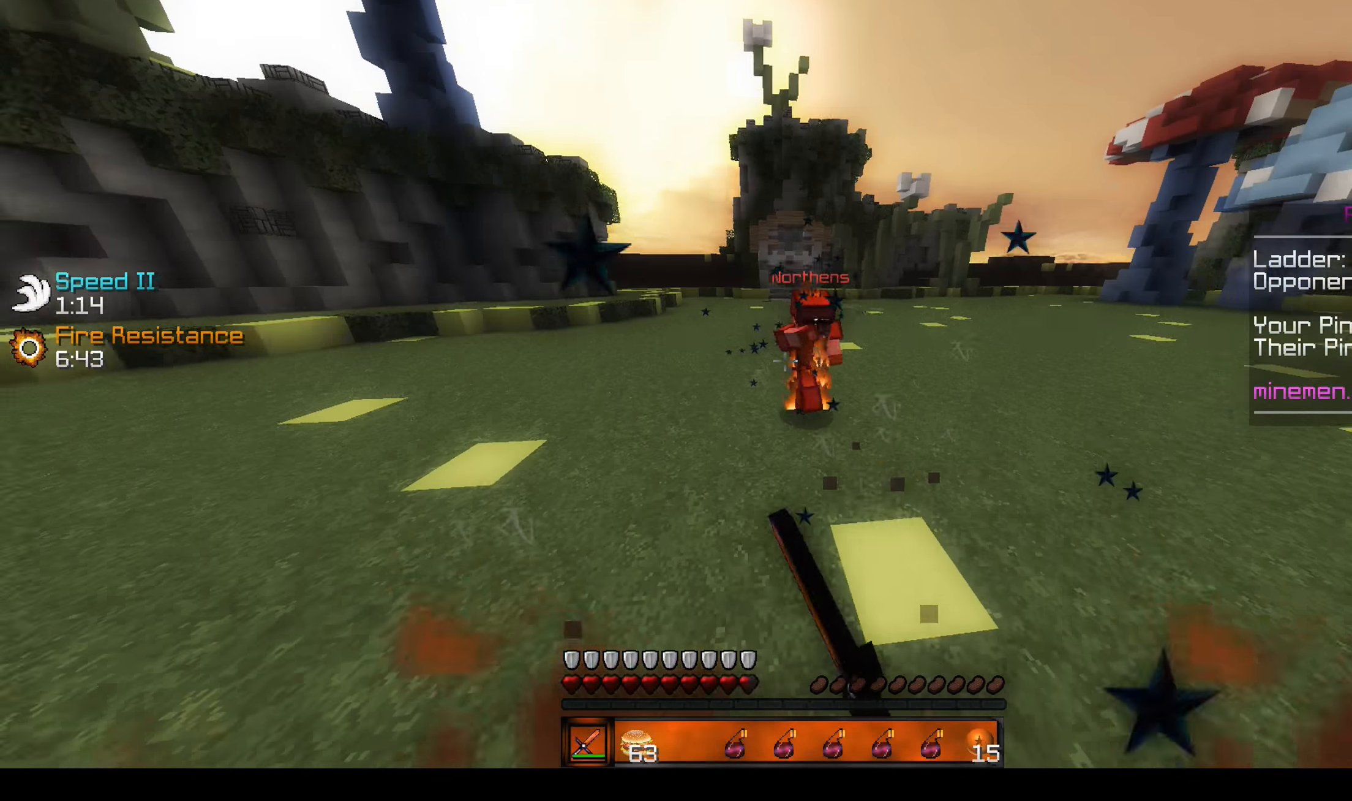
{"keys": ["d", "w"], "mouse": [], "events": [[117, "mouse_left", "up"], [134, "d", "down"], [150, "mouse_left", "down"], [200, "mouse_left", "up"], [334, "mouse_left", "down"], [384, "mouse_left", "up"], [450, "mouse_left", "down"], [484, "mouse_left", "up"]]}
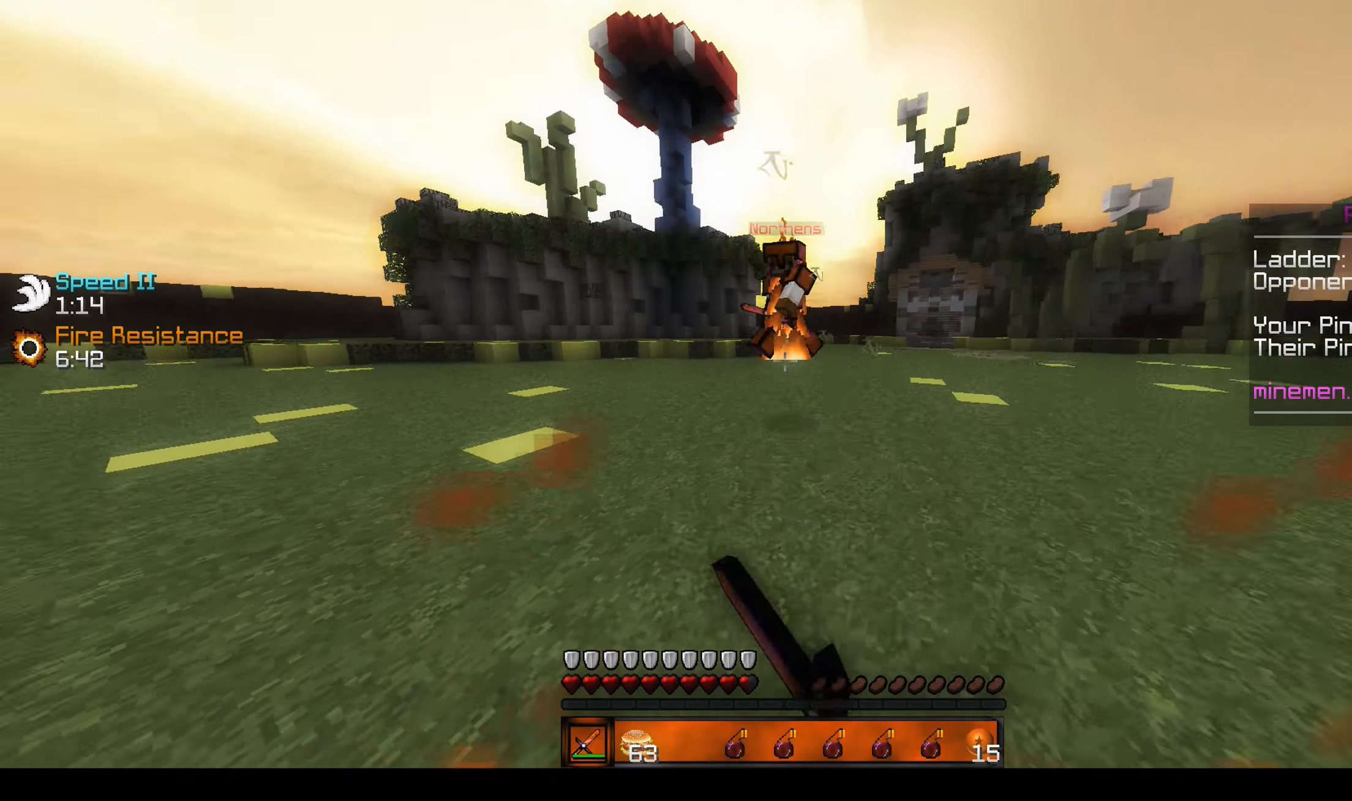
{"keys": ["d", "w"], "mouse": ["left"], "events": [[34, "mouse_left", "down"], [67, "mouse_left", "up"], [134, "mouse_left", "down"], [167, "mouse_left", "up"], [217, "mouse_left", "down"], [267, "mouse_left", "up"], [300, "mouse_left", "down"], [367, "mouse_left", "up"], [400, "mouse_left", "down"]]}
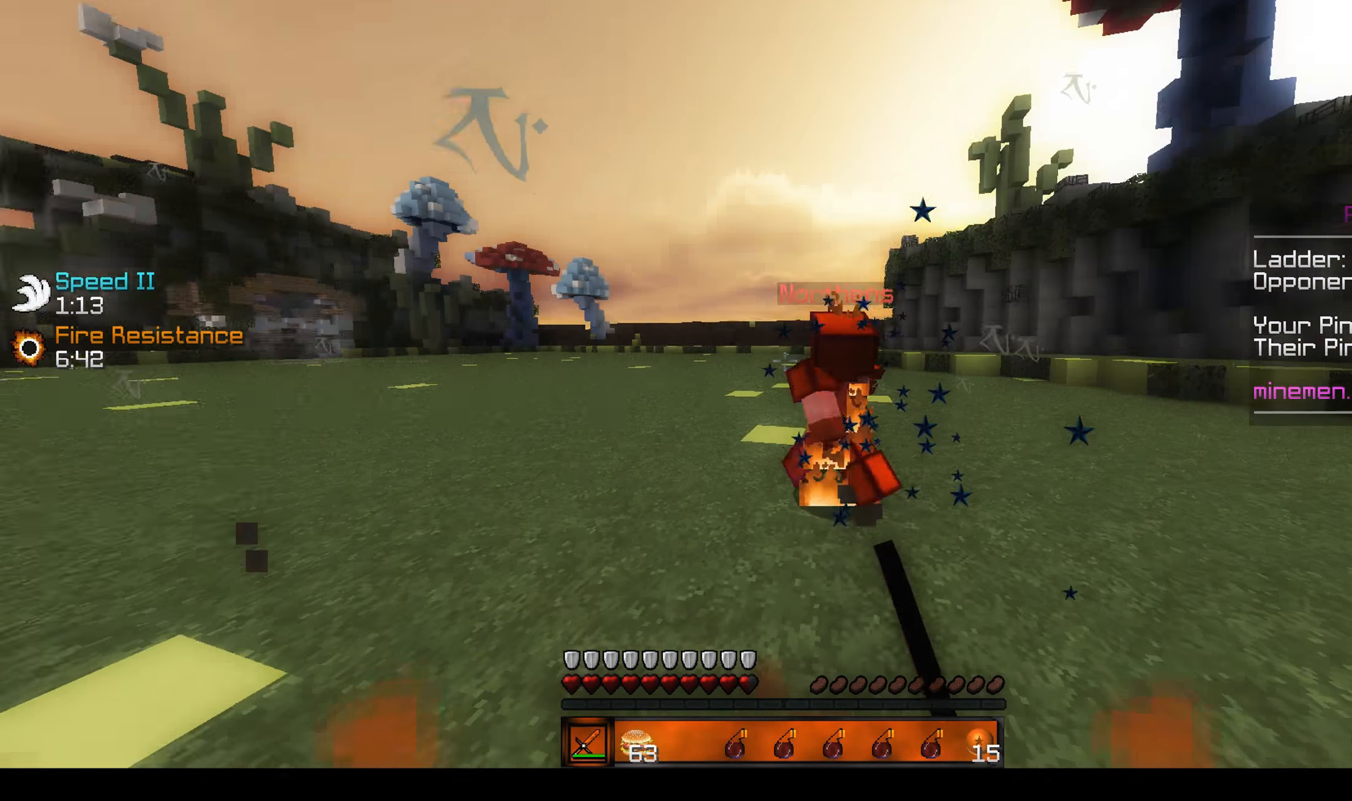
{"keys": ["w"], "mouse": [], "events": [[34, "mouse_left", "up"], [84, "mouse_left", "down"], [117, "d", "up"], [134, "mouse_left", "up"], [167, "mouse_left", "down"], [217, "mouse_left", "up"], [284, "mouse_left", "down"], [317, "mouse_left", "up"], [384, "mouse_left", "down"], [417, "mouse_left", "up"], [450, "mouse_left", "down"], [500, "mouse_left", "up"]]}
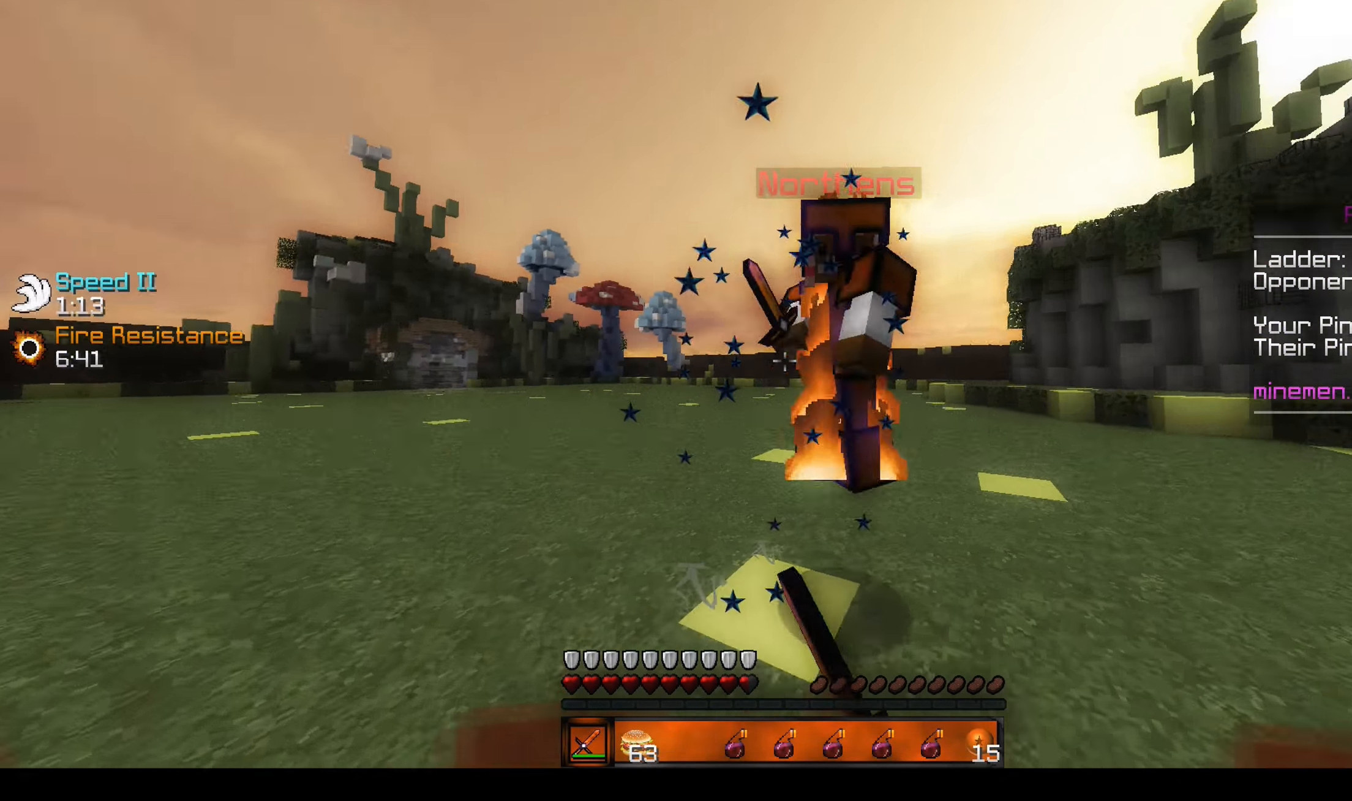
{"keys": ["a", "w"], "mouse": ["left"], "events": [[17, "a", "down"], [34, "mouse_left", "down"], [67, "mouse_left", "up"], [67, "w", "up"], [117, "mouse_left", "down"], [150, "mouse_left", "up"], [184, "w", "down"], [200, "mouse_left", "down"], [234, "mouse_left", "up"], [300, "mouse_left", "down"], [300, "w", "up"], [334, "mouse_left", "up"], [384, "mouse_left", "down"], [384, "w", "down"], [417, "mouse_left", "up"], [467, "mouse_left", "down"]]}
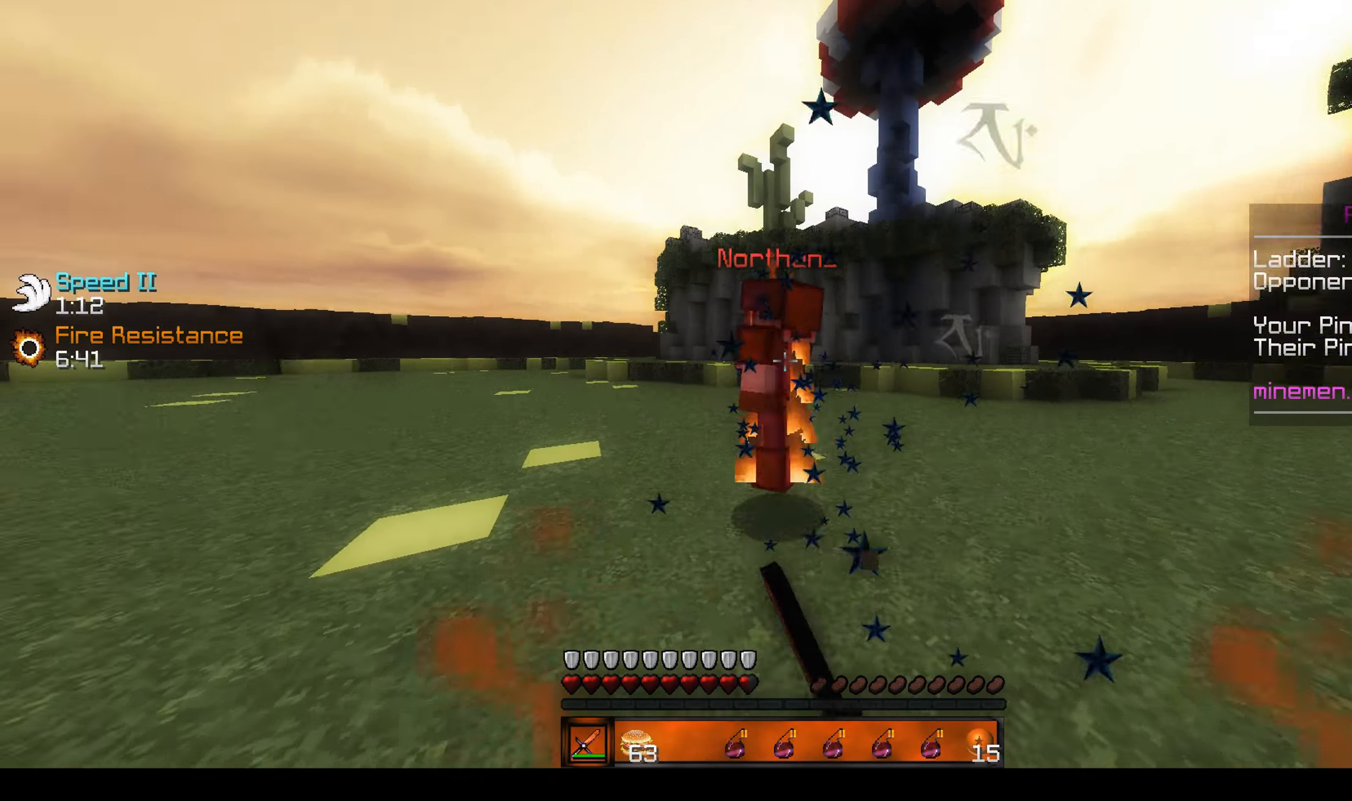
{"keys": ["w"], "mouse": [], "events": [[17, "mouse_left", "up"], [50, "mouse_left", "down"], [100, "mouse_left", "up"], [100, "w", "up"], [134, "w", "down"], [167, "mouse_left", "down"], [200, "mouse_left", "up"], [250, "mouse_left", "down"], [300, "mouse_left", "up"], [317, "a", "up"], [334, "mouse_left", "down"], [384, "mouse_left", "up"], [434, "mouse_left", "down"], [484, "mouse_left", "up"]]}
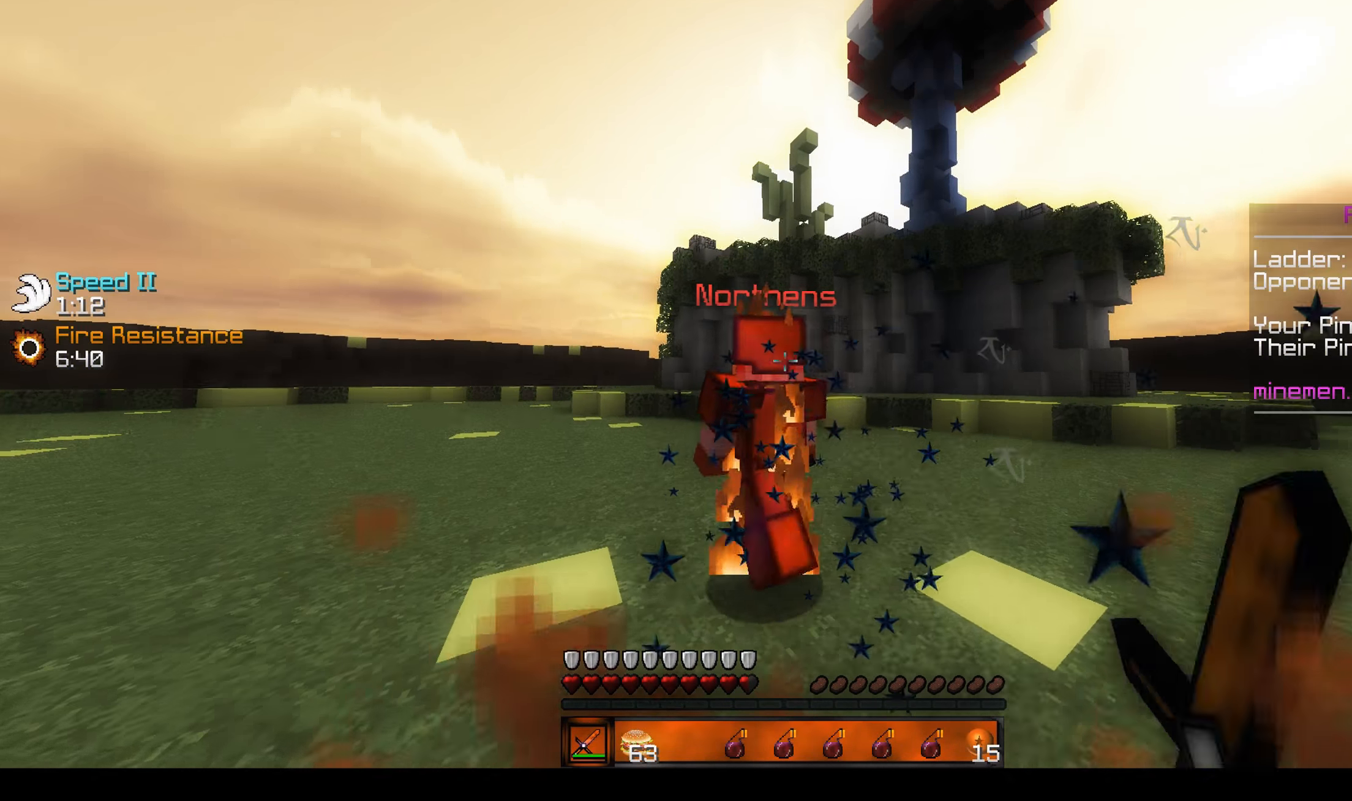
{"keys": ["w"], "mouse": ["left"], "events": [[17, "mouse_left", "down"], [67, "mouse_left", "up"], [100, "mouse_left", "down"], [150, "mouse_left", "up"], [200, "mouse_left", "down"], [266, "mouse_left", "up"], [283, "mouse_left", "down"], [333, "mouse_left", "up"], [366, "mouse_left", "down"], [416, "mouse_left", "up"], [416, "w", "up"], [466, "mouse_left", "down"], [500, "w", "down"]]}
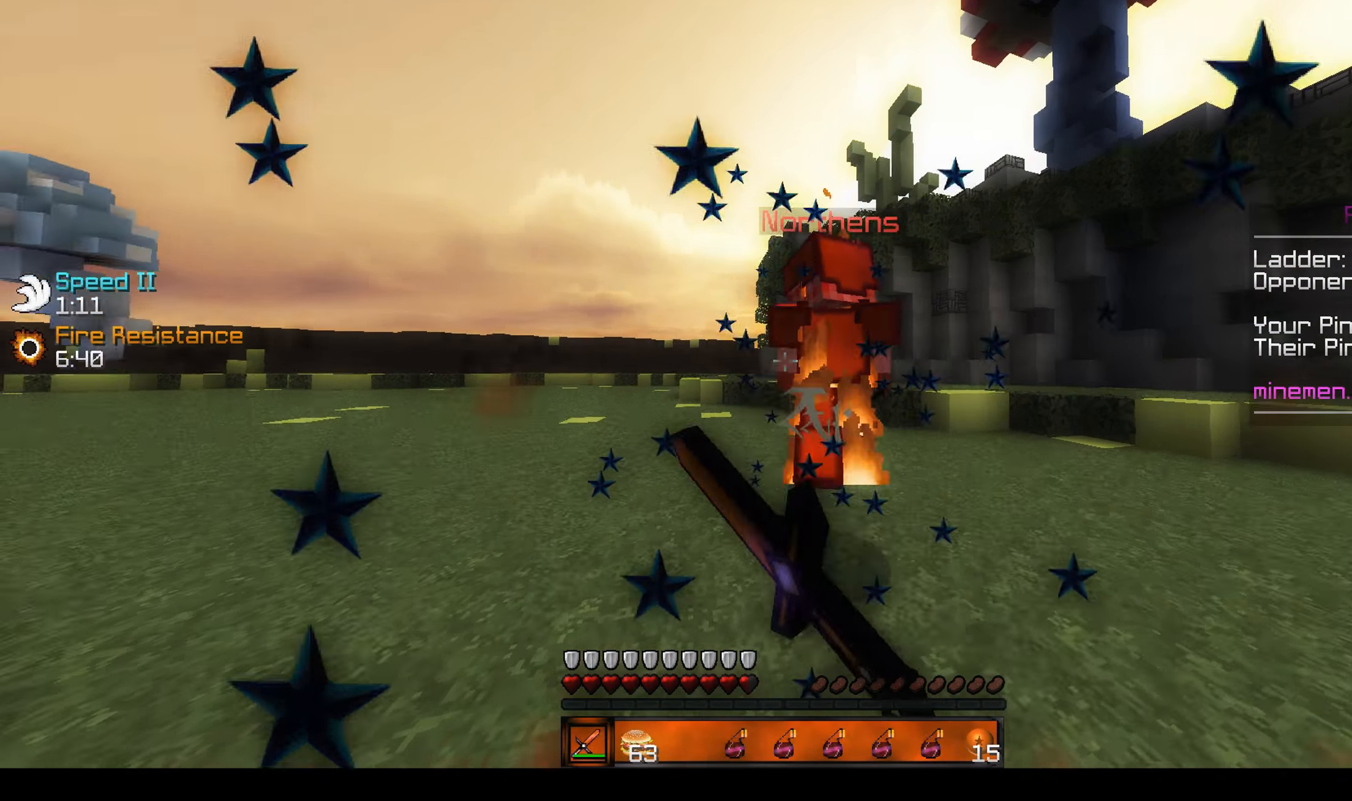
{"keys": ["w"], "mouse": [], "events": [[116, "mouse_left", "up"], [150, "mouse_left", "down"], [200, "mouse_left", "up"], [266, "mouse_left", "down"], [300, "mouse_left", "up"], [350, "mouse_left", "down"], [400, "mouse_left", "up"], [450, "mouse_left", "down"], [500, "mouse_left", "up"]]}
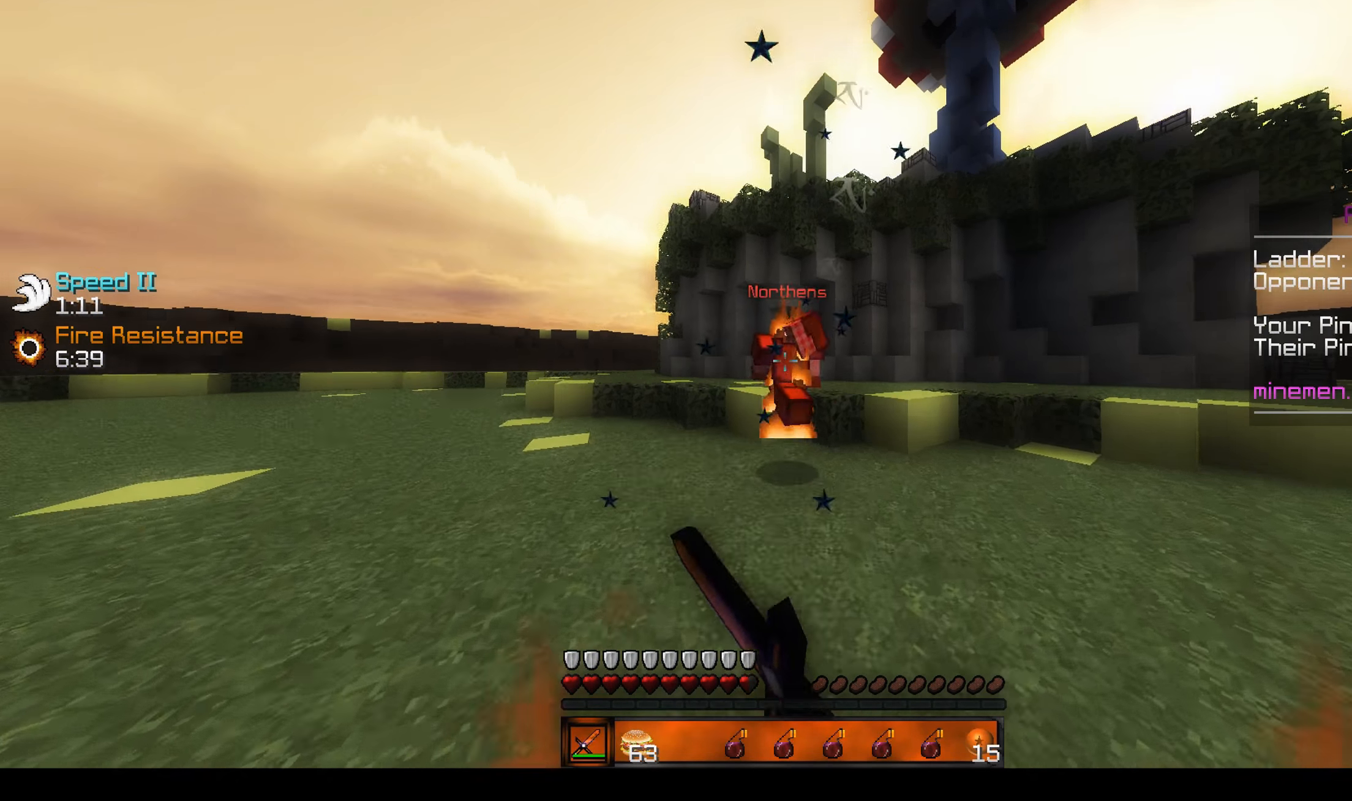
{"keys": ["a", "w"], "mouse": [], "events": [[50, "mouse_left", "down"], [83, "mouse_left", "up"], [133, "mouse_left", "down"], [183, "mouse_left", "up"], [233, "mouse_left", "down"], [283, "mouse_left", "up"], [316, "mouse_left", "down"], [366, "mouse_left", "up"], [383, "a", "down"], [433, "mouse_left", "down"], [466, "mouse_left", "up"]]}
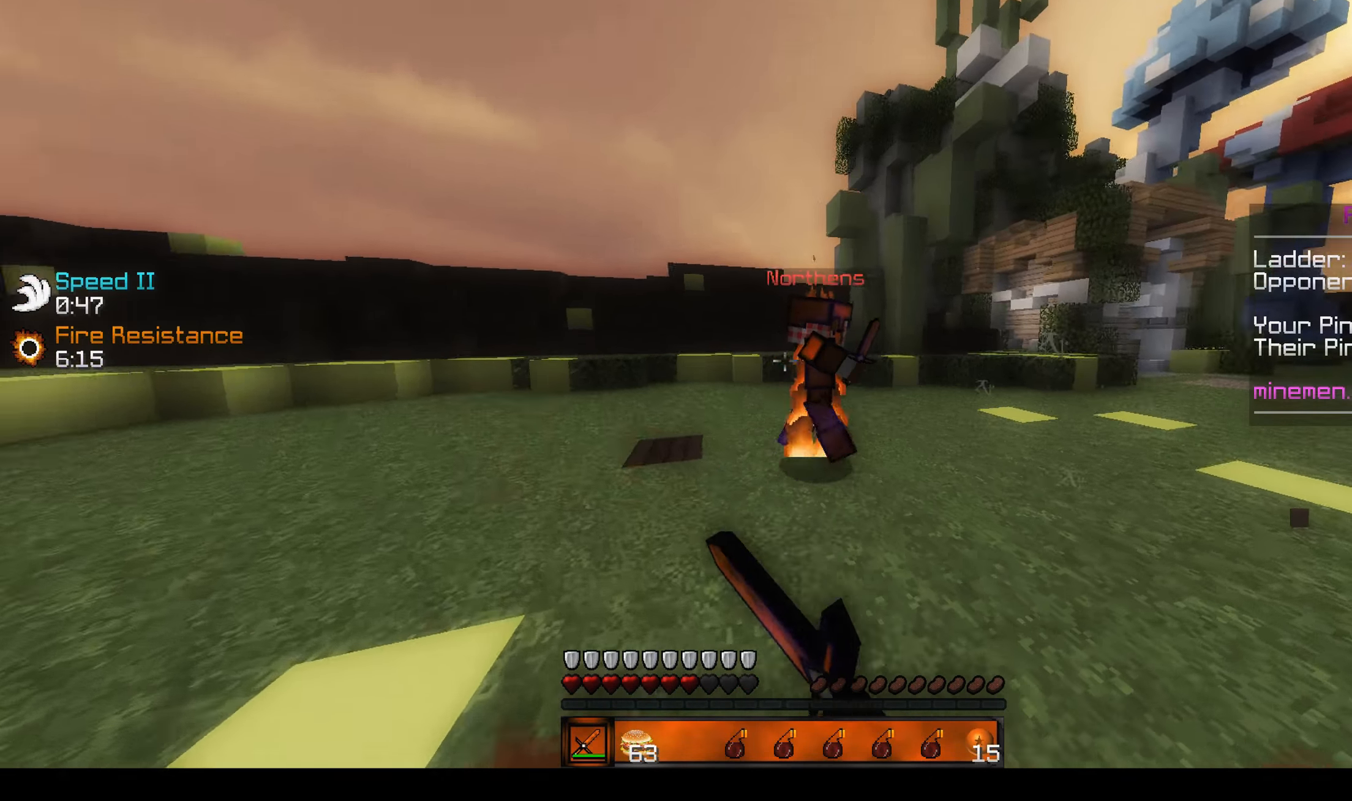
{"keys": ["a", "w"], "mouse": ["left"], "events": [[16, "mouse_left", "down"], [50, "mouse_left", "up"], [100, "mouse_left", "down"], [166, "mouse_left", "up"], [216, "mouse_left", "down"], [250, "mouse_left", "up"], [300, "mouse_left", "down"], [350, "mouse_left", "up"], [400, "mouse_left", "down"], [450, "mouse_left", "up"], [483, "mouse_left", "down"]]}
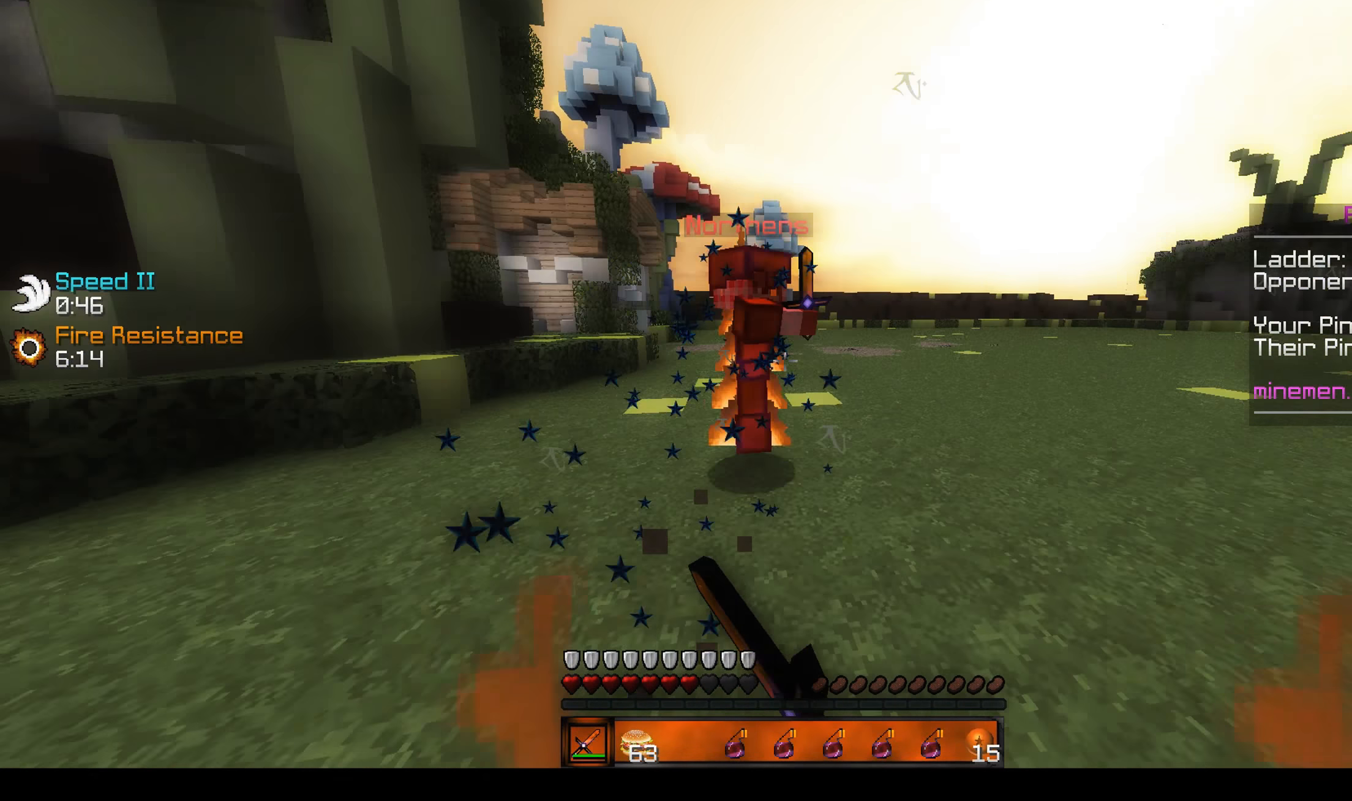
{"keys": ["a", "w"], "mouse": ["left"], "events": [[33, "mouse_left", "up"], [66, "mouse_left", "down"], [116, "mouse_left", "up"], [166, "mouse_left", "down"], [166, "w", "up"], [216, "mouse_left", "up"], [233, "w", "down"], [250, "mouse_left", "down"], [300, "mouse_left", "up"], [333, "mouse_left", "down"], [366, "w", "up"], [400, "mouse_left", "up"], [416, "mouse_left", "down"], [416, "w", "down"], [466, "mouse_left", "up"], [500, "mouse_left", "down"]]}
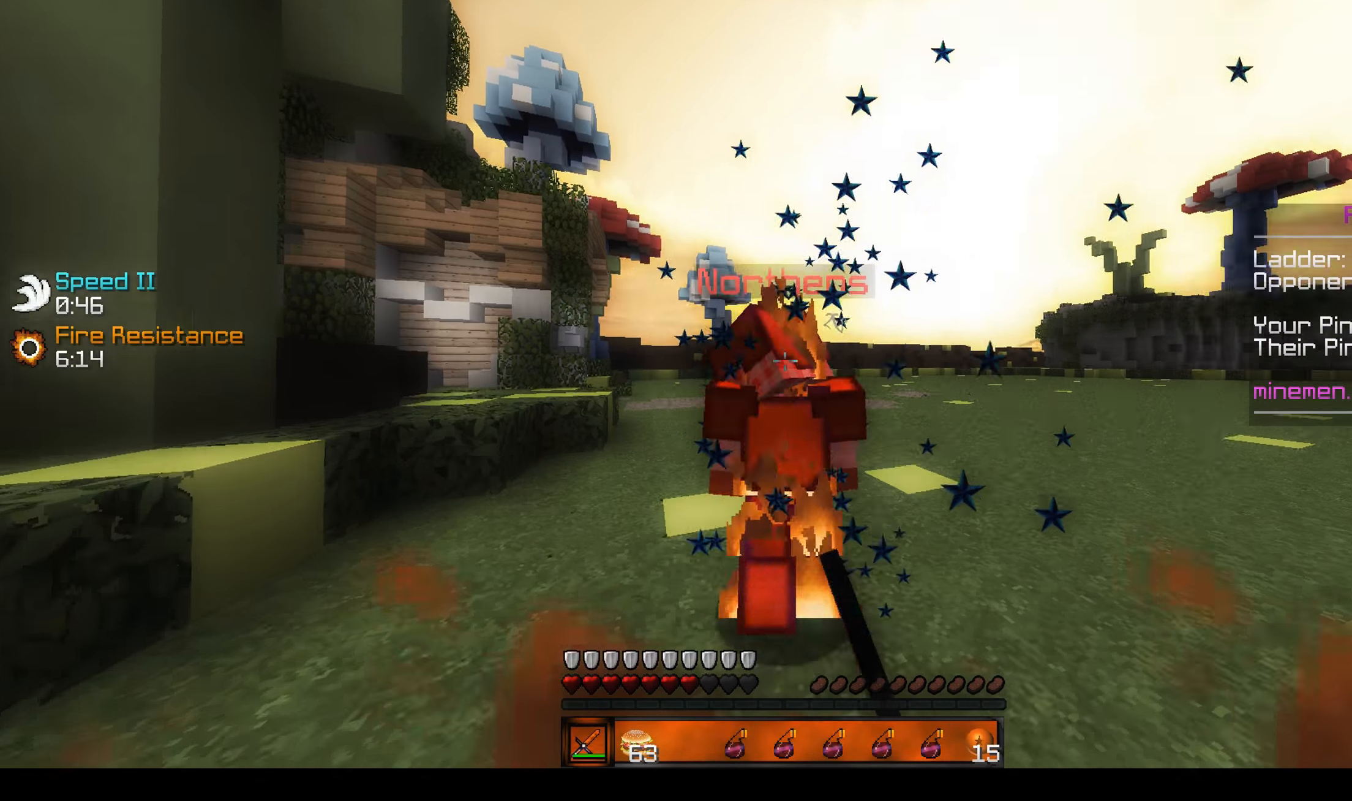
{"keys": ["w"], "mouse": [], "events": [[50, "mouse_left", "up"], [83, "mouse_left", "down"], [133, "mouse_left", "up"], [183, "mouse_left", "down"], [233, "mouse_left", "up"], [266, "a", "up"], [266, "mouse_left", "down"], [316, "mouse_left", "up"], [350, "mouse_left", "down"], [400, "mouse_left", "up"], [433, "mouse_left", "down"], [483, "mouse_left", "up"]]}
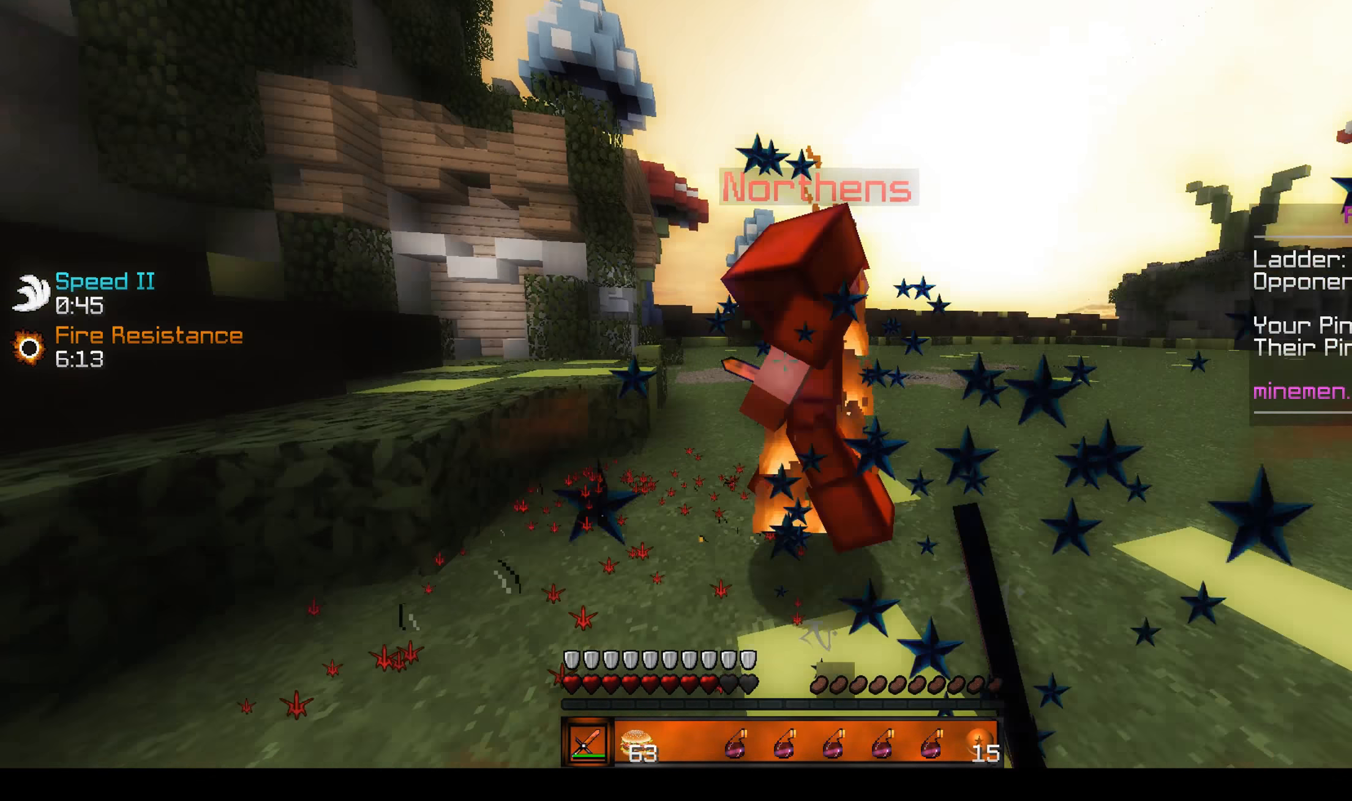
{"keys": [], "mouse": ["left", "right"], "events": [[33, "mouse_left", "down"], [83, "mouse_left", "up"], [133, "mouse_left", "down"], [166, "mouse_left", "up"], [216, "w", "up"], [233, "mouse_left", "down"], [266, "mouse_left", "up"], [283, "w", "down"], [300, "mouse_left", "down"], [350, "mouse_left", "up"], [383, "mouse_left", "down"], [450, "mouse_left", "up"], [466, "mouse_left", "down"], [466, "mouse_right", "down"], [483, "w", "up"]]}
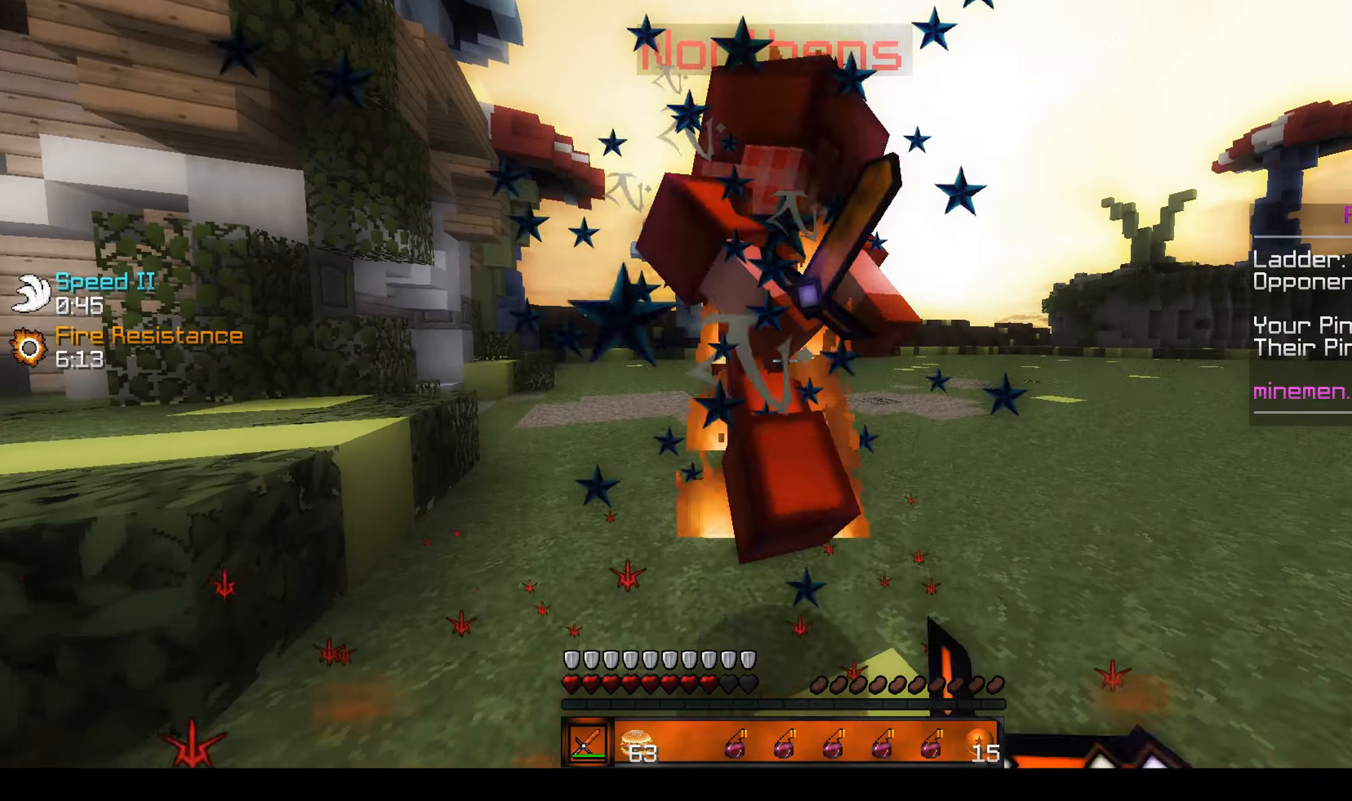
{"keys": ["w"], "mouse": [], "events": [[16, "mouse_left", "up"], [16, "mouse_right", "up"], [50, "w", "down"], [66, "mouse_left", "down"], [100, "mouse_left", "up"], [133, "mouse_left", "down"], [183, "mouse_left", "up"], [216, "mouse_left", "down"], [266, "mouse_left", "up"], [333, "mouse_left", "down"], [350, "w", "up"], [383, "mouse_left", "up"], [433, "mouse_left", "down"], [433, "w", "down"], [466, "mouse_left", "up"]]}